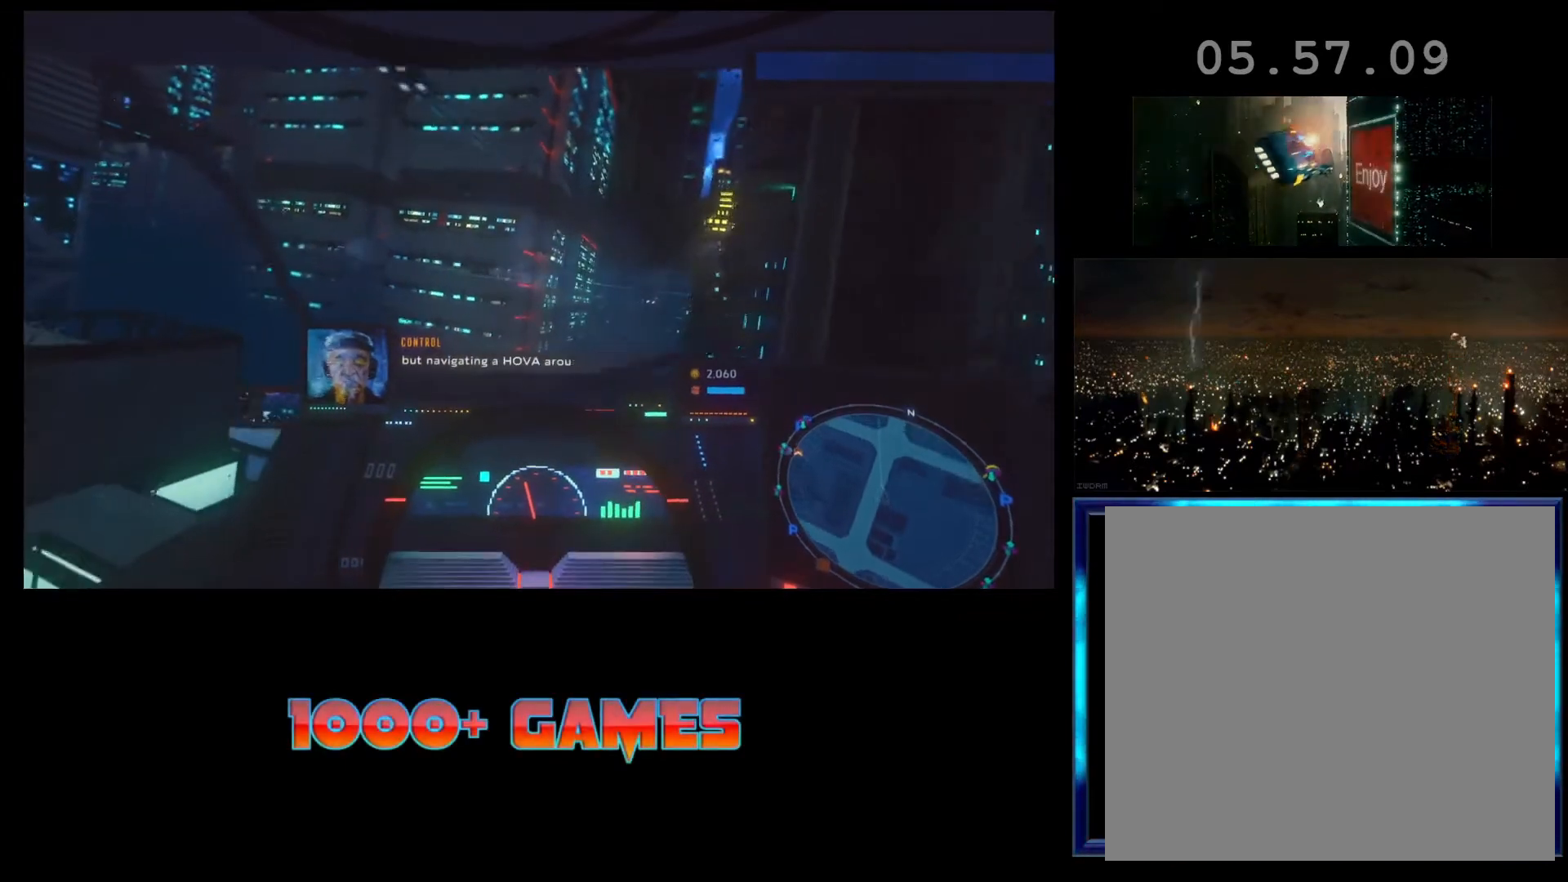
Gameplay with a controller (Xbox layout); each line is a JSON object with the inputs held at the frame after it. "events" lists button and stick changes between this image and that frame as [ms after this image, input, new state], when the widget could be followed in between. Not read: right_stick.
{"buttons": ["R2"], "left_stick": "center", "events": []}
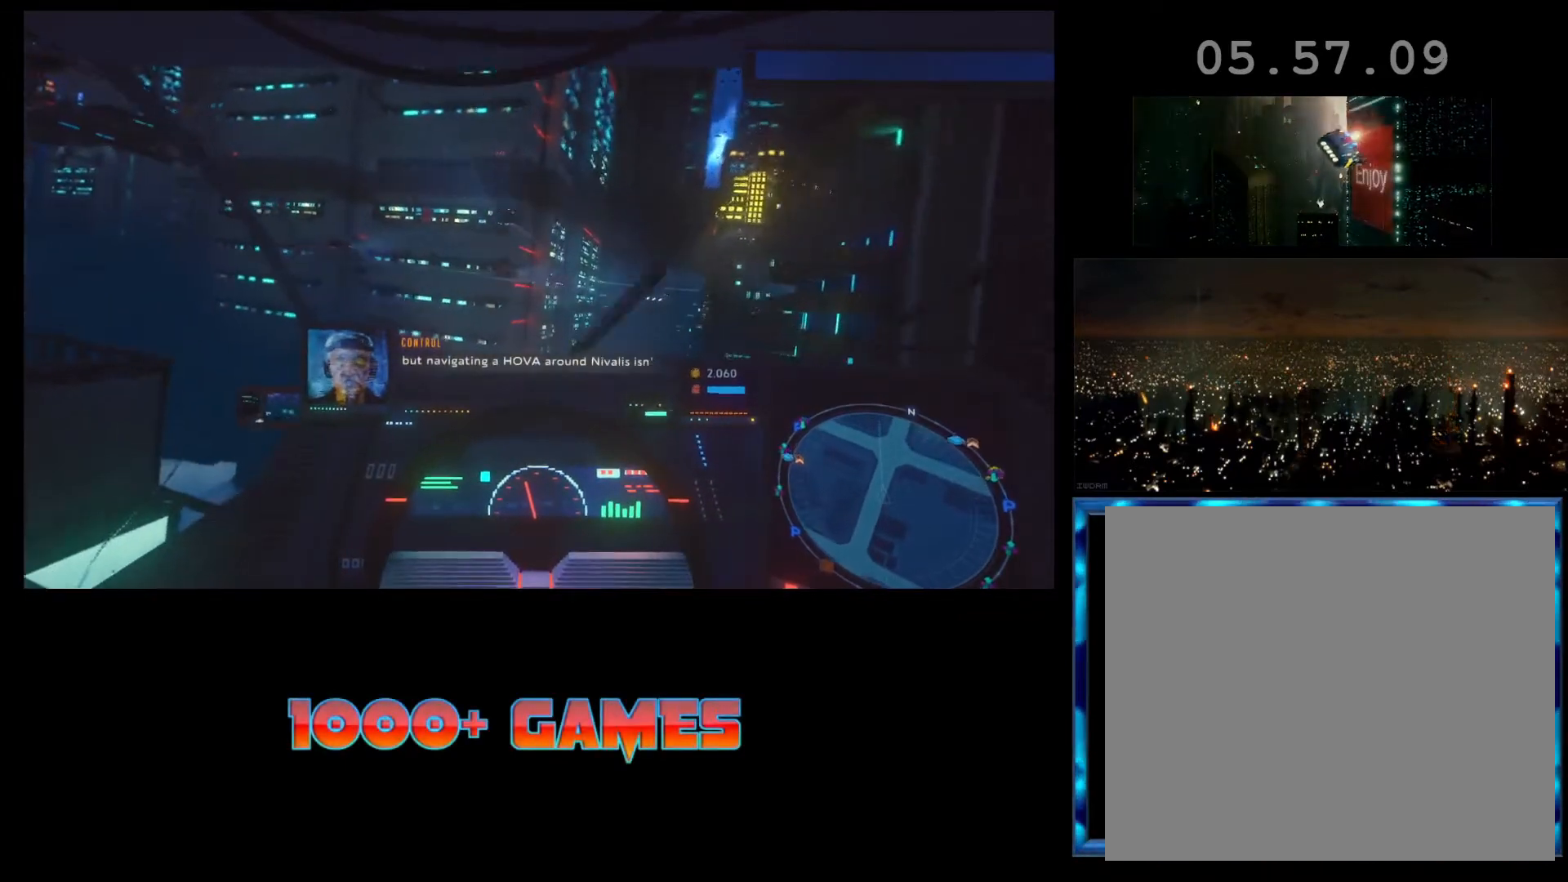
{"buttons": ["R2"], "left_stick": "center", "events": []}
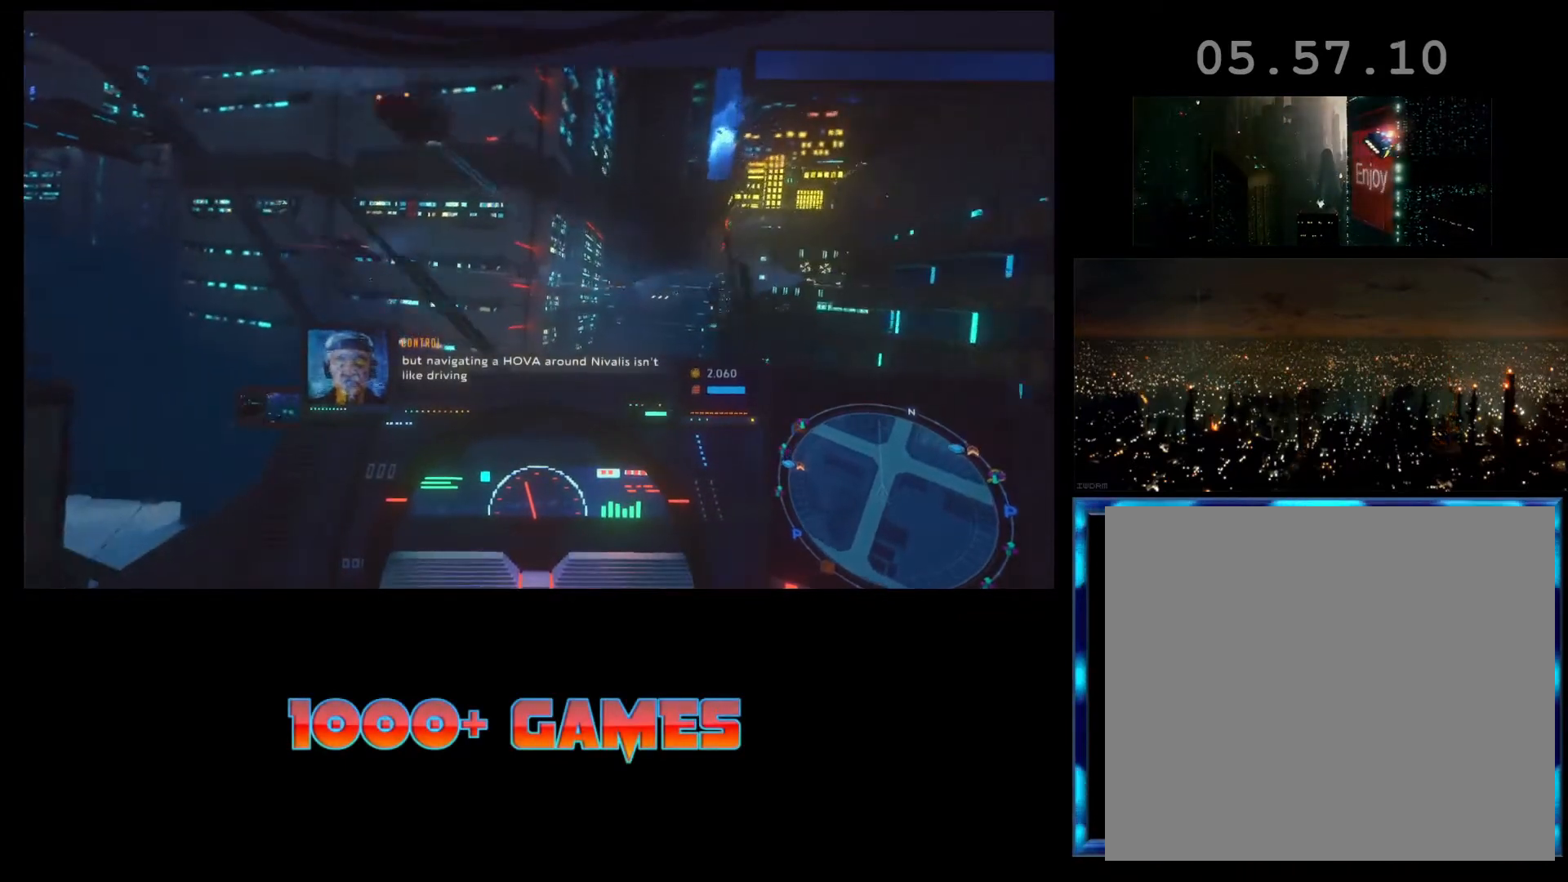
{"buttons": ["R2"], "left_stick": "right", "events": [[67, "left_stick", "right"]]}
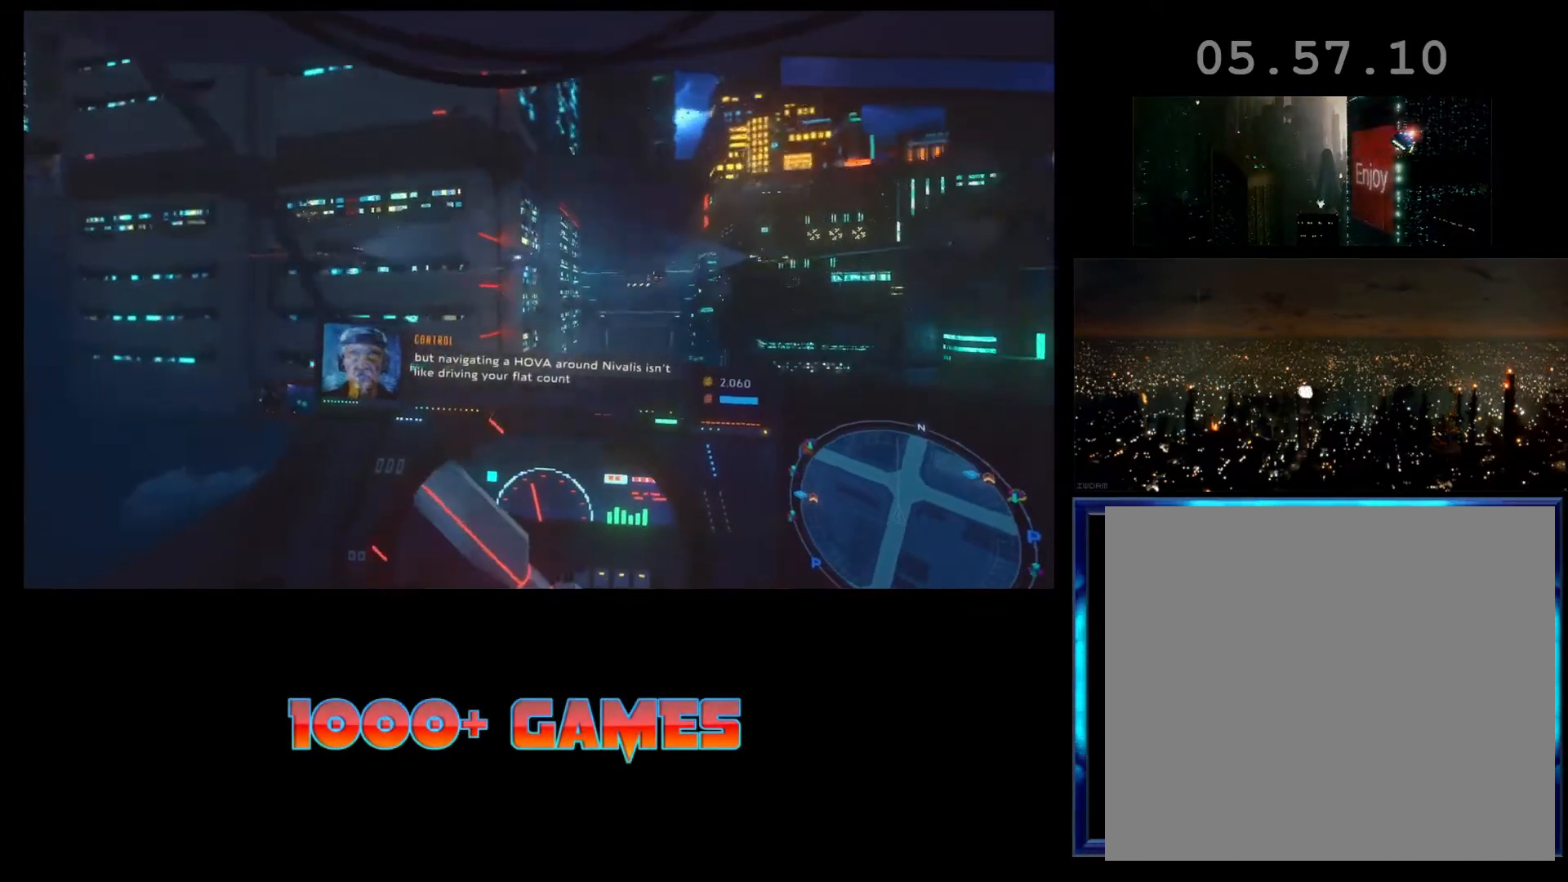
{"buttons": ["R2"], "left_stick": "center", "events": [[133, "left_stick", "center"]]}
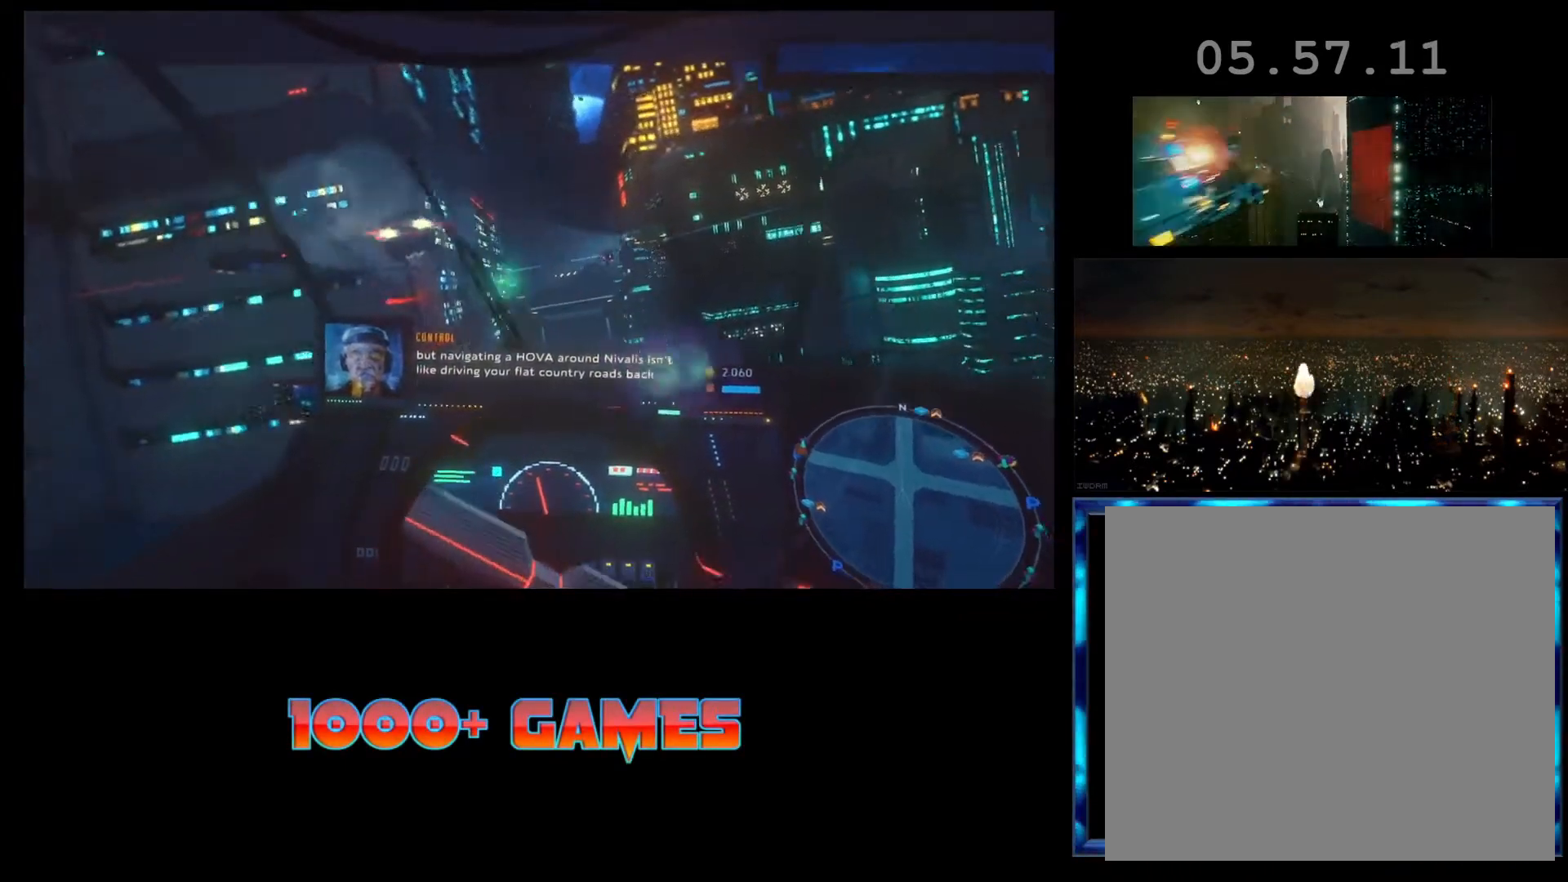
{"buttons": ["R2"], "left_stick": "center", "events": []}
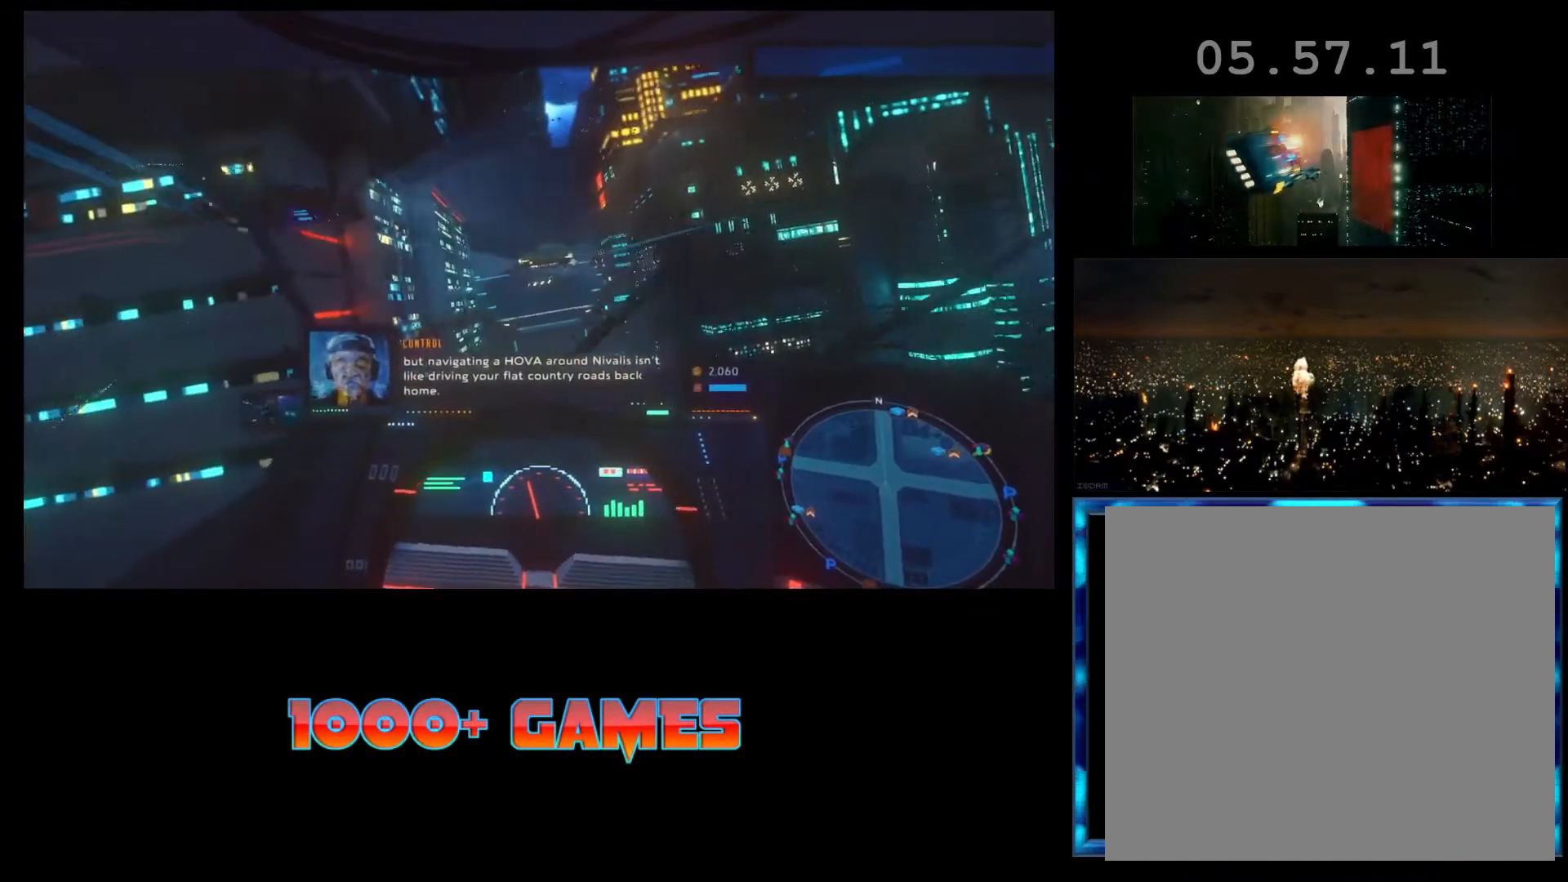
{"buttons": ["R2"], "left_stick": "center", "events": []}
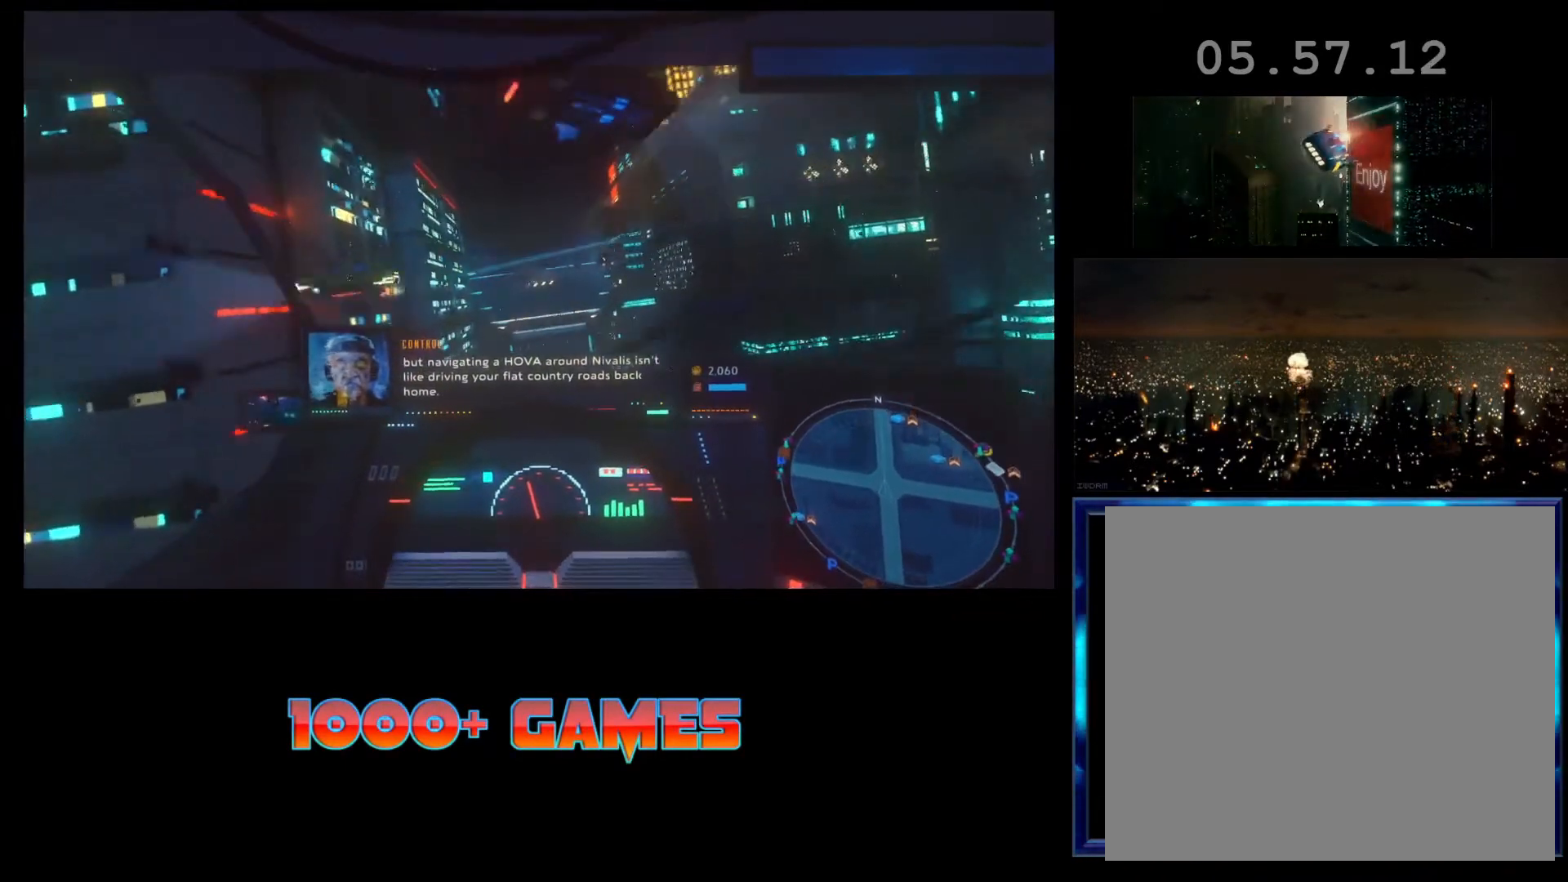
{"buttons": ["R2"], "left_stick": "center", "events": []}
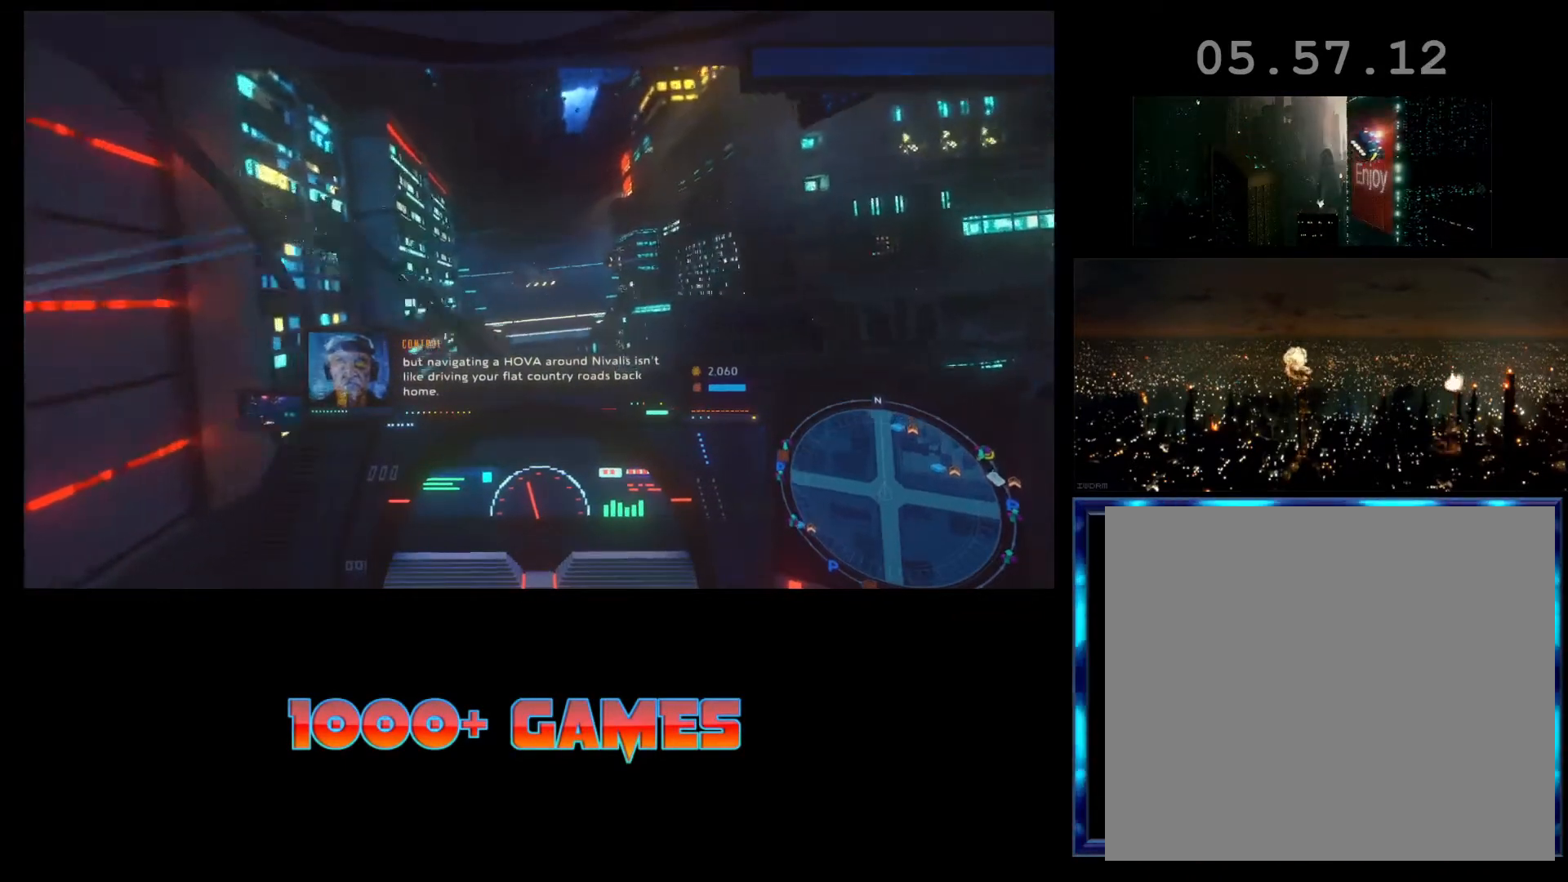
{"buttons": ["R2"], "left_stick": "center", "events": []}
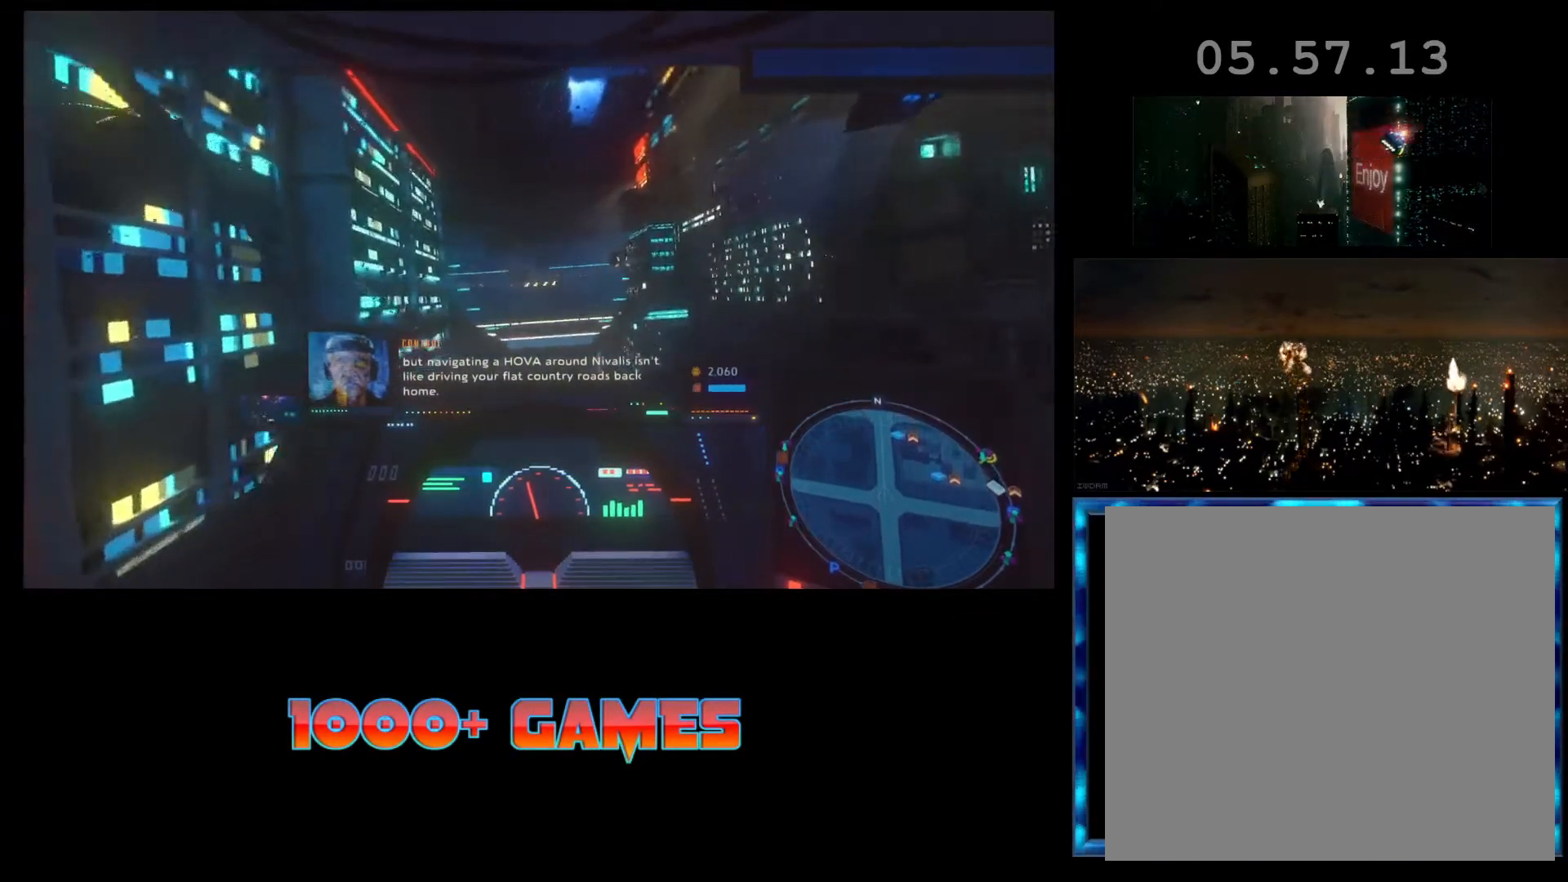
{"buttons": ["R2"], "left_stick": "center", "events": []}
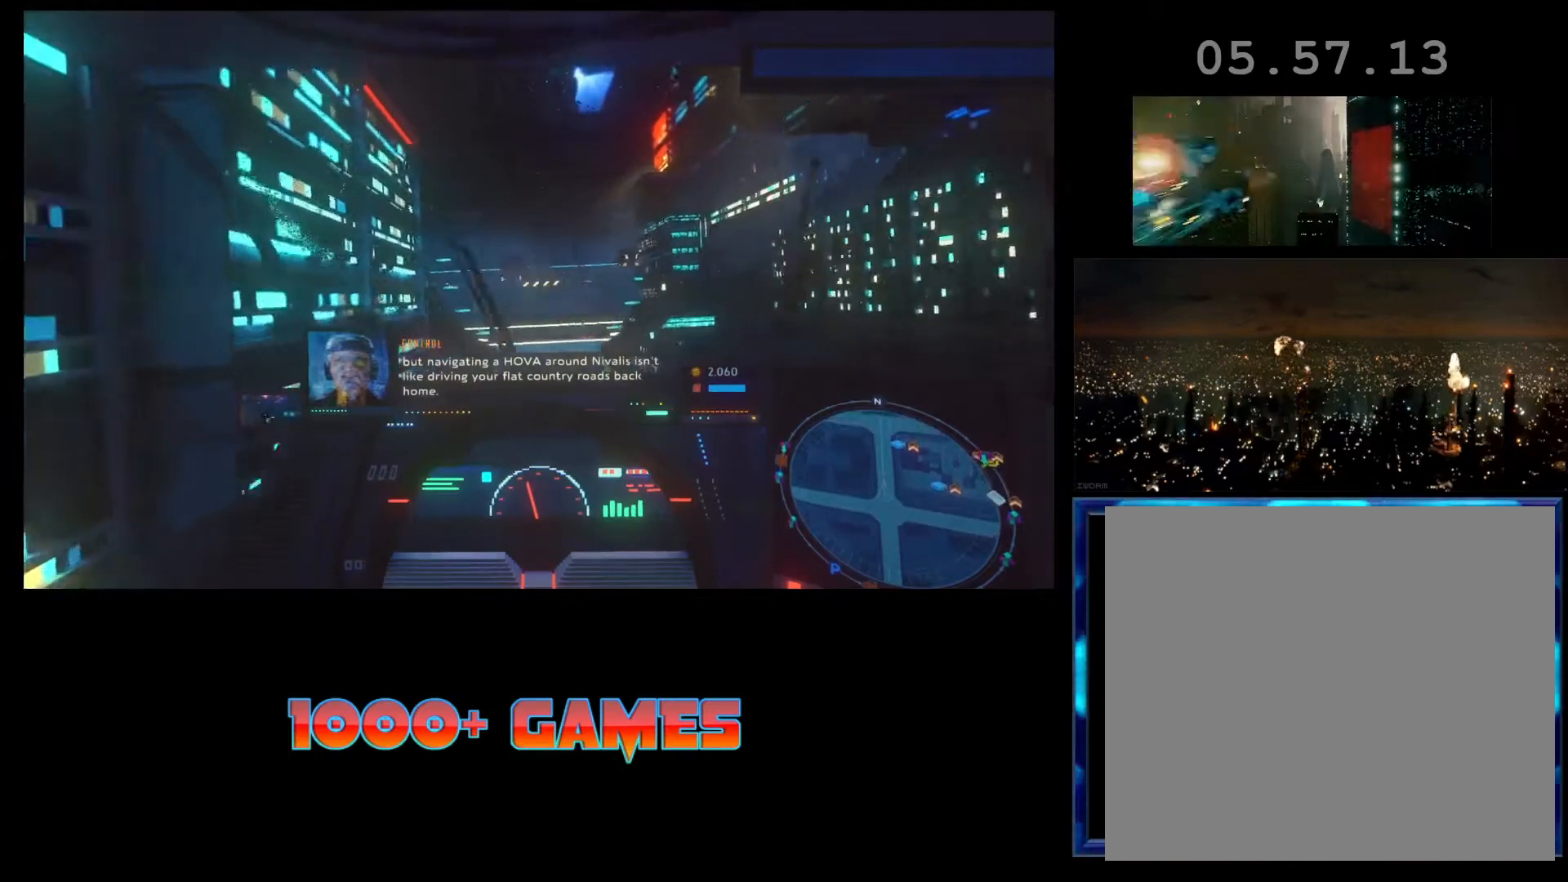
{"buttons": ["R2"], "left_stick": "center", "events": []}
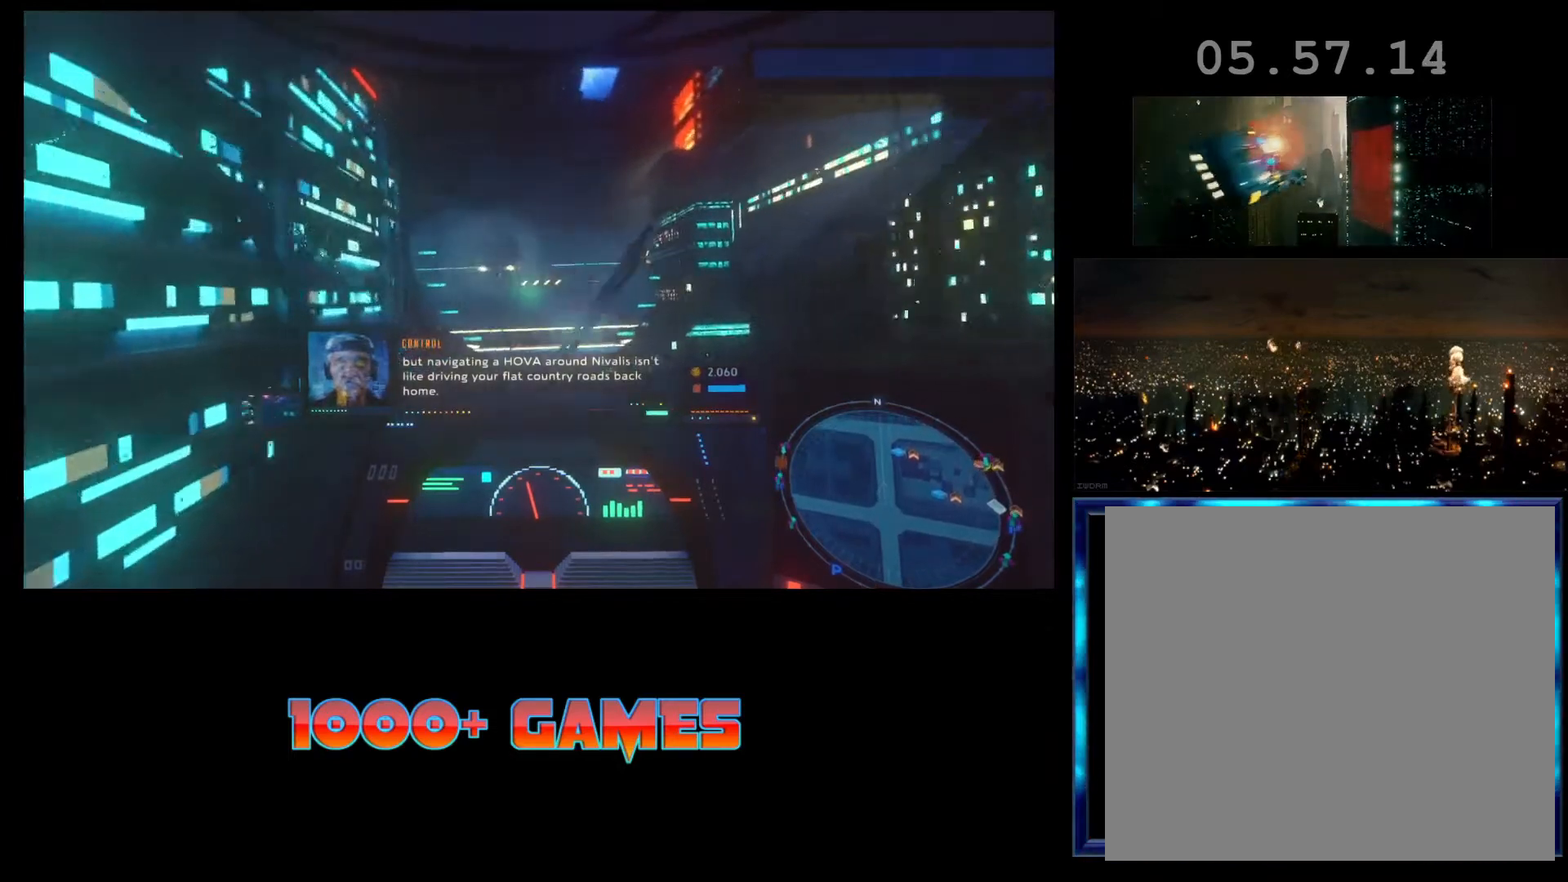
{"buttons": ["R2"], "left_stick": "center", "events": []}
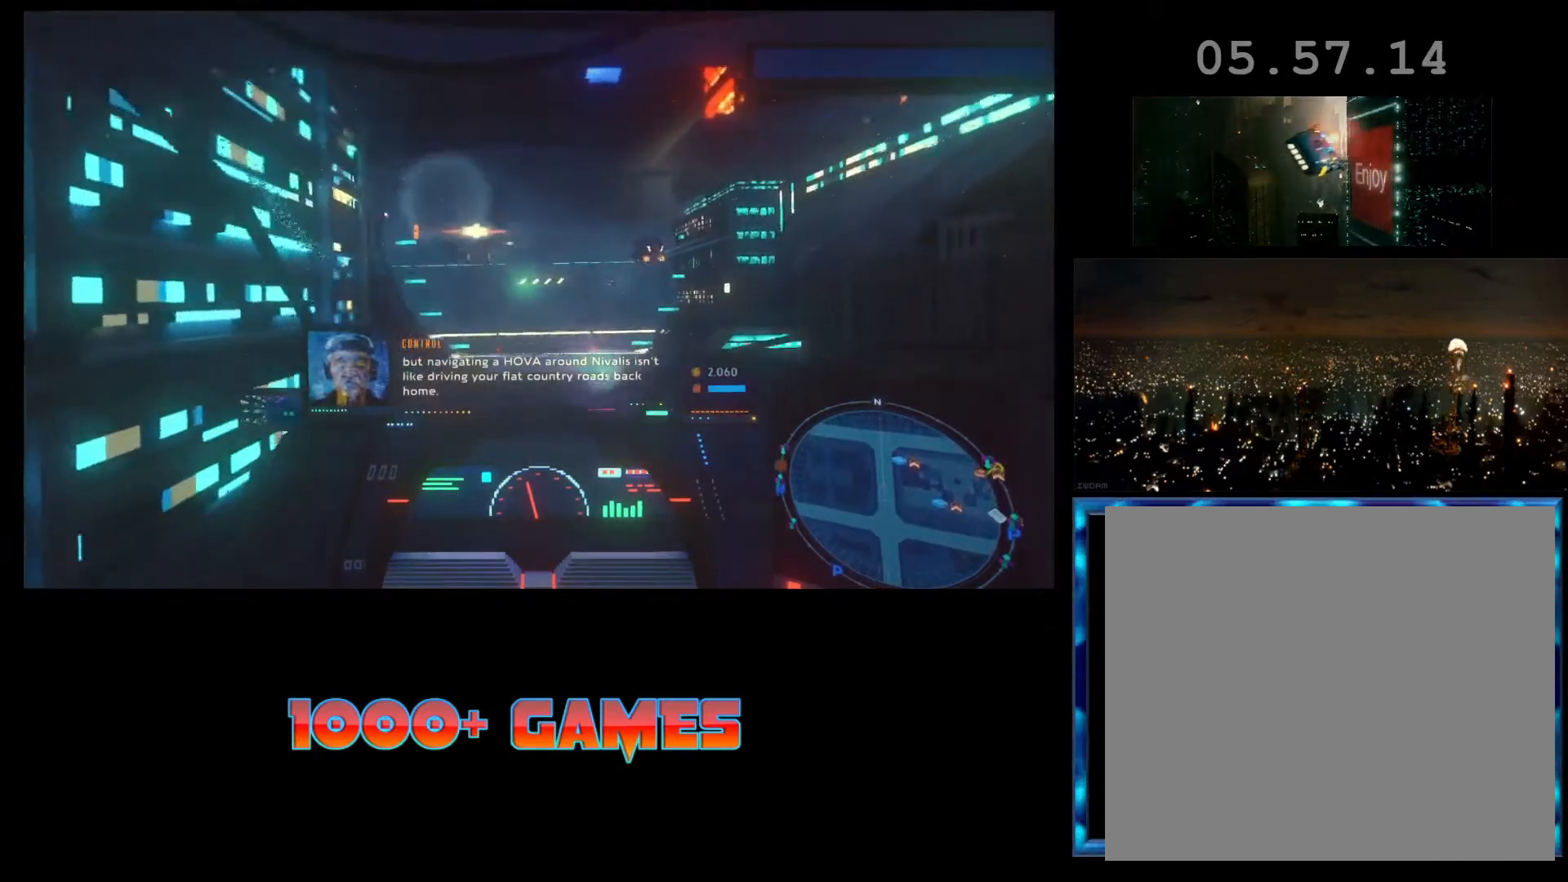
{"buttons": ["R2"], "left_stick": "center", "events": []}
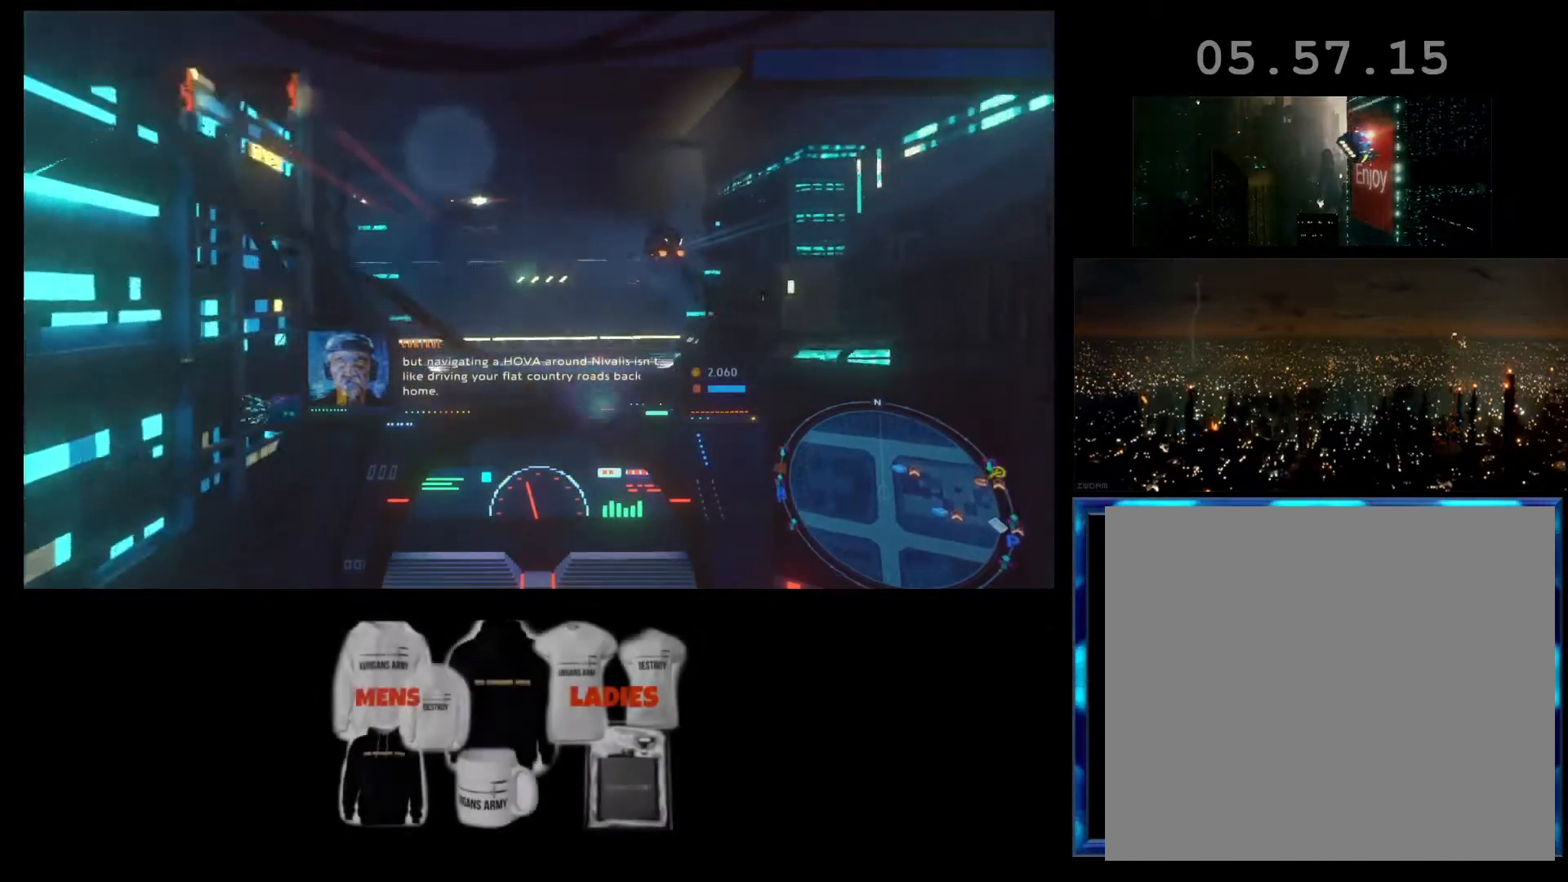
{"buttons": ["R2"], "left_stick": "center", "events": []}
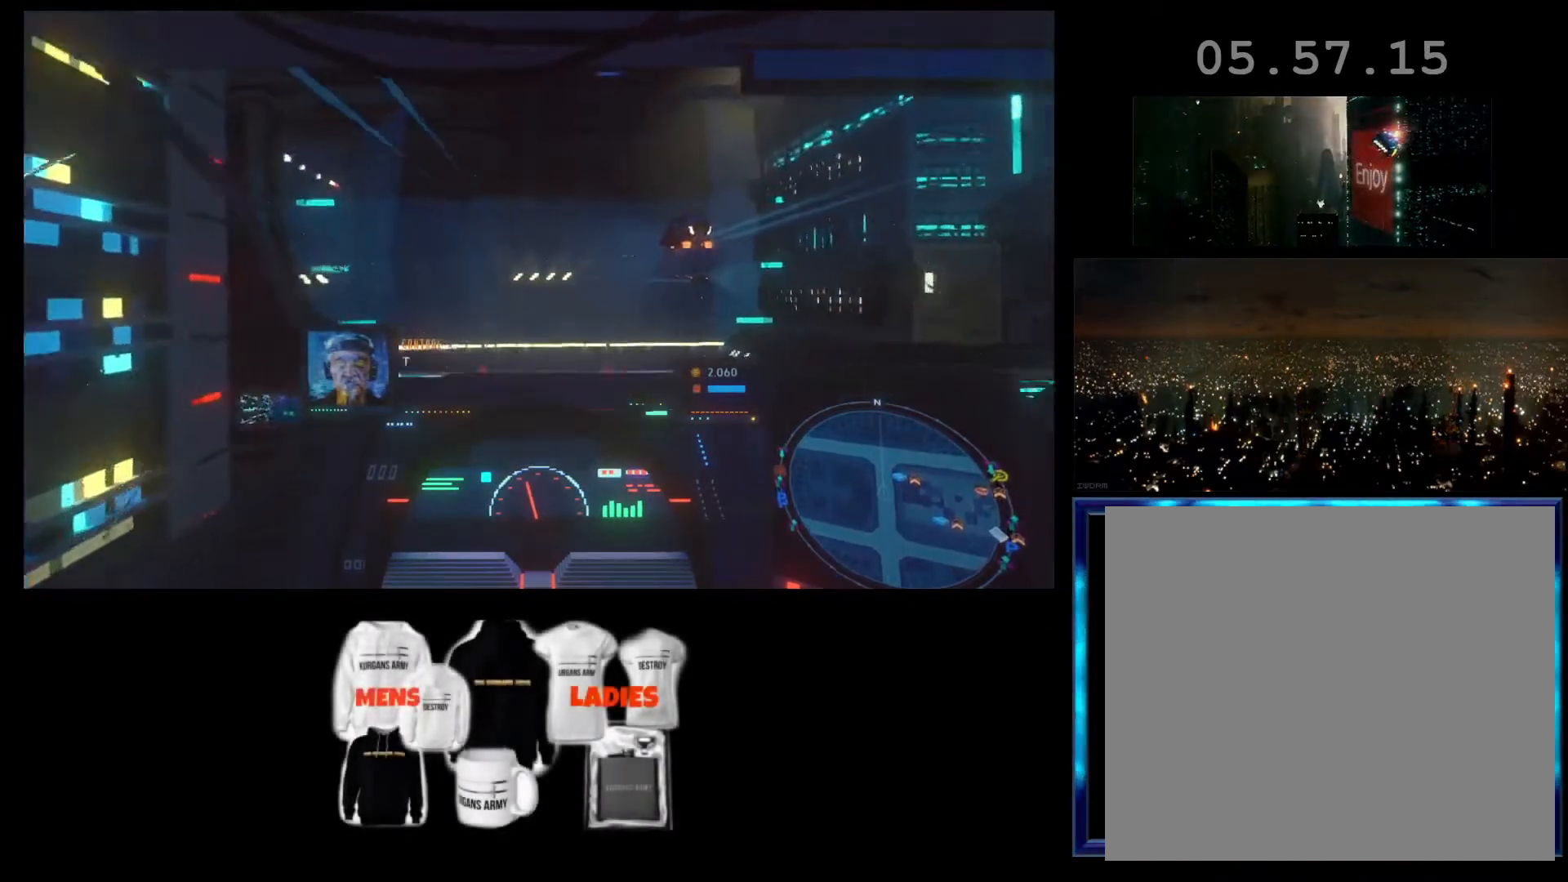
{"buttons": ["R2"], "left_stick": "center", "events": []}
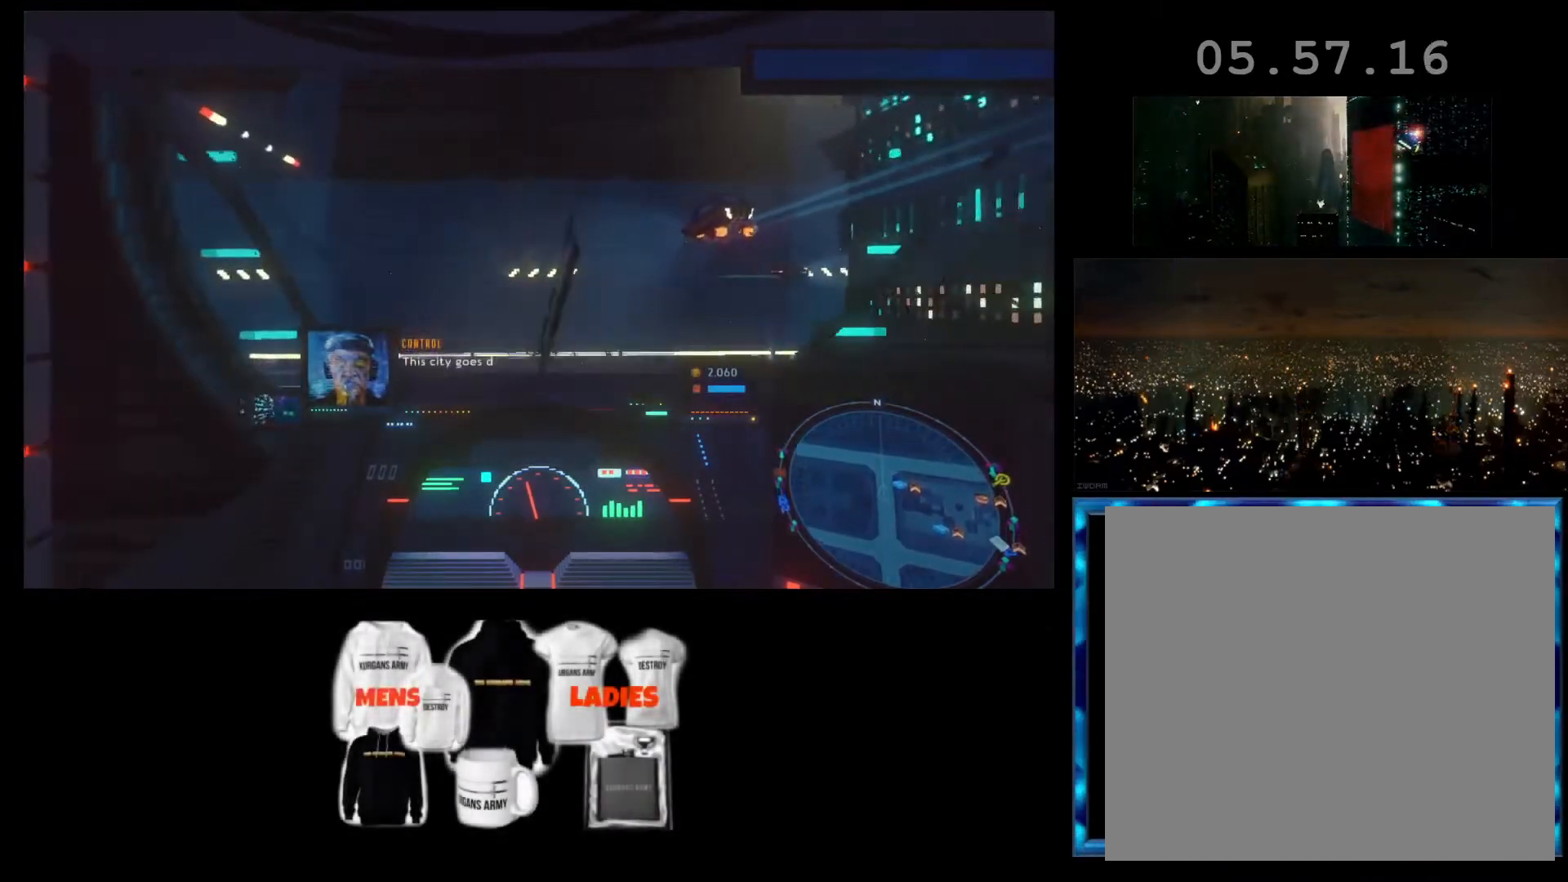
{"buttons": ["R2"], "left_stick": "right", "events": [[367, "left_stick", "right"]]}
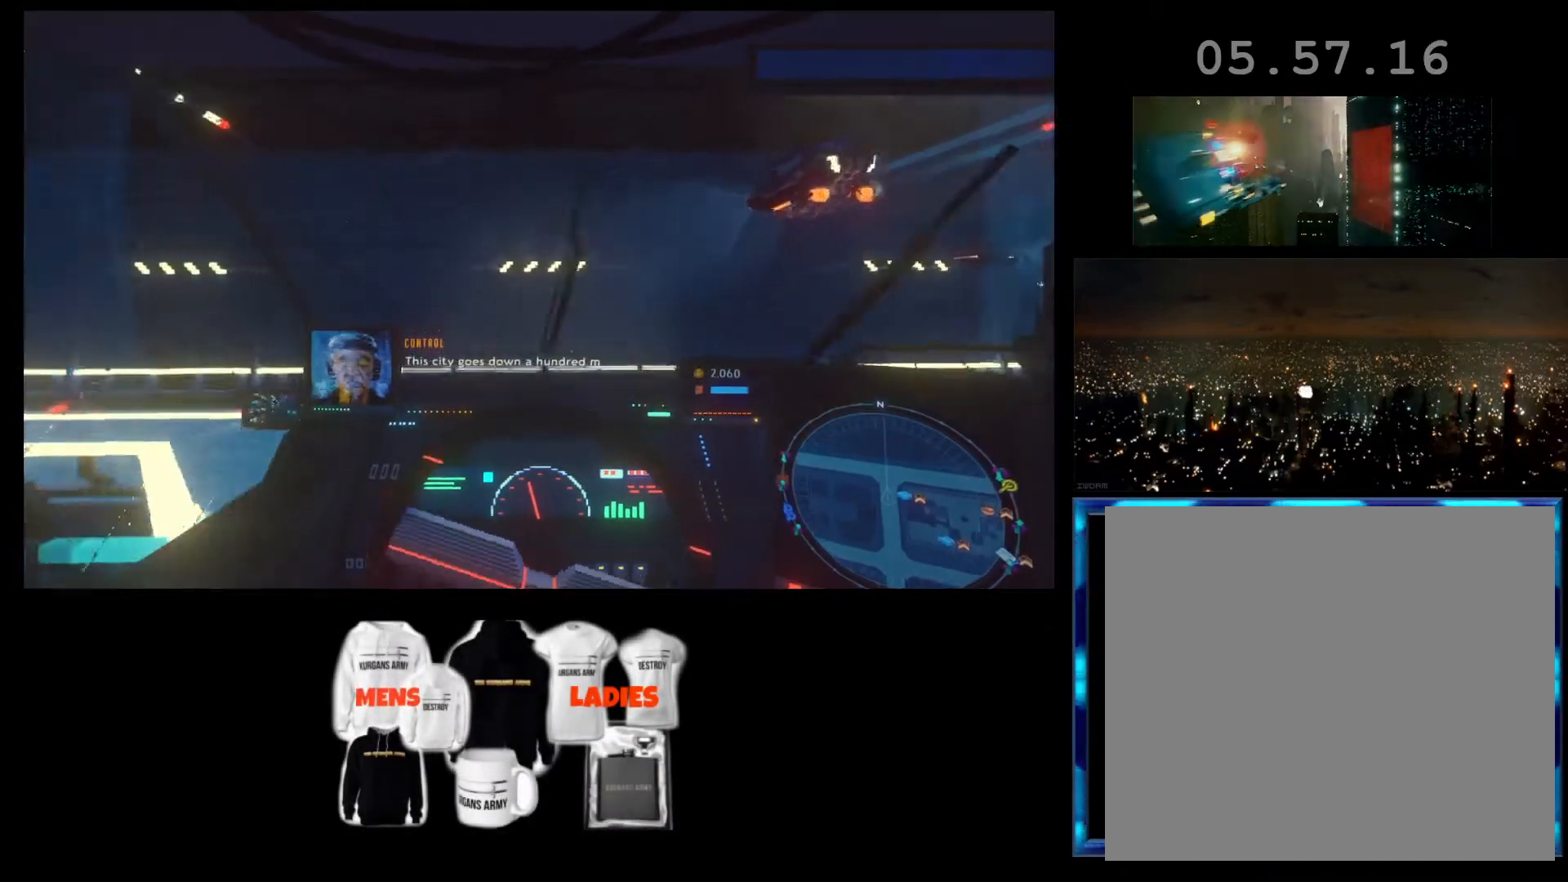
{"buttons": ["L1", "R2"], "left_stick": "right", "events": [[67, "L1", "down"]]}
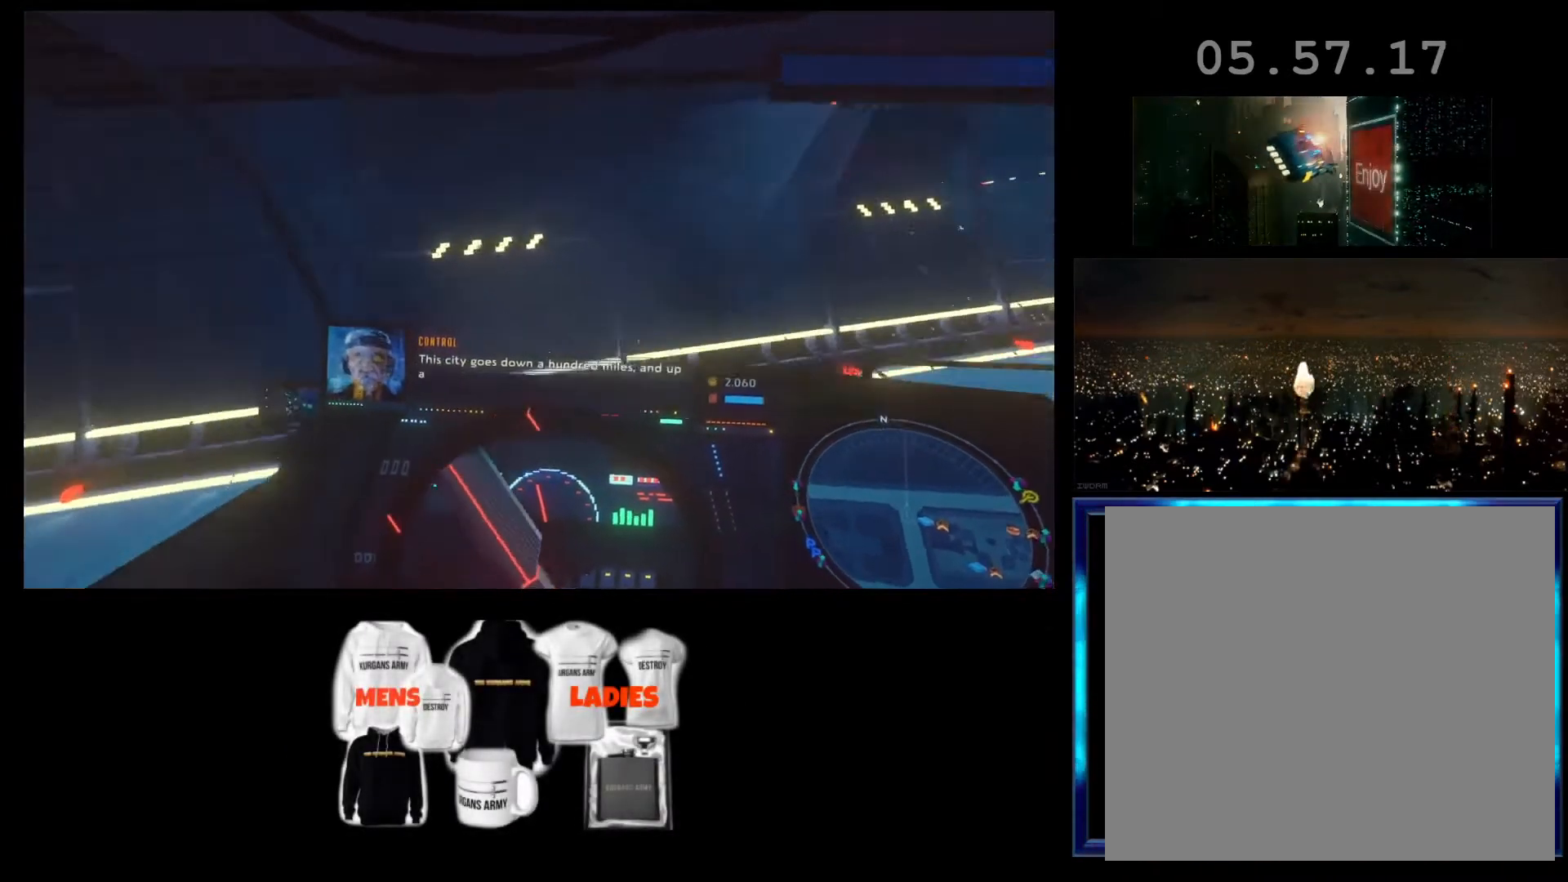
{"buttons": ["L1", "R2"], "left_stick": "right", "events": []}
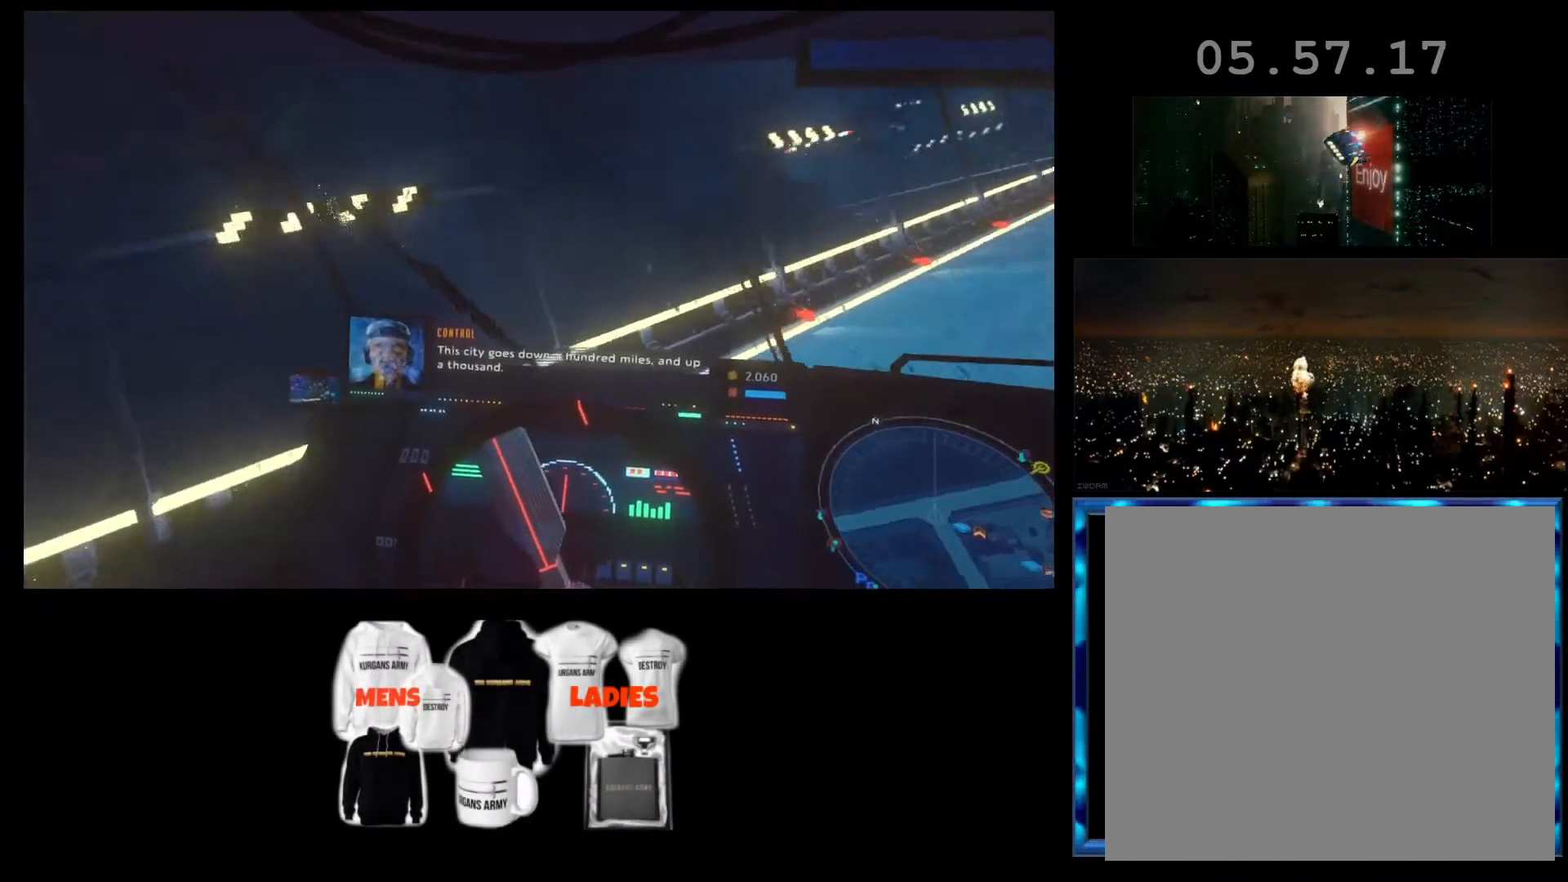
{"buttons": ["R2"], "left_stick": "right", "events": [[67, "L1", "up"]]}
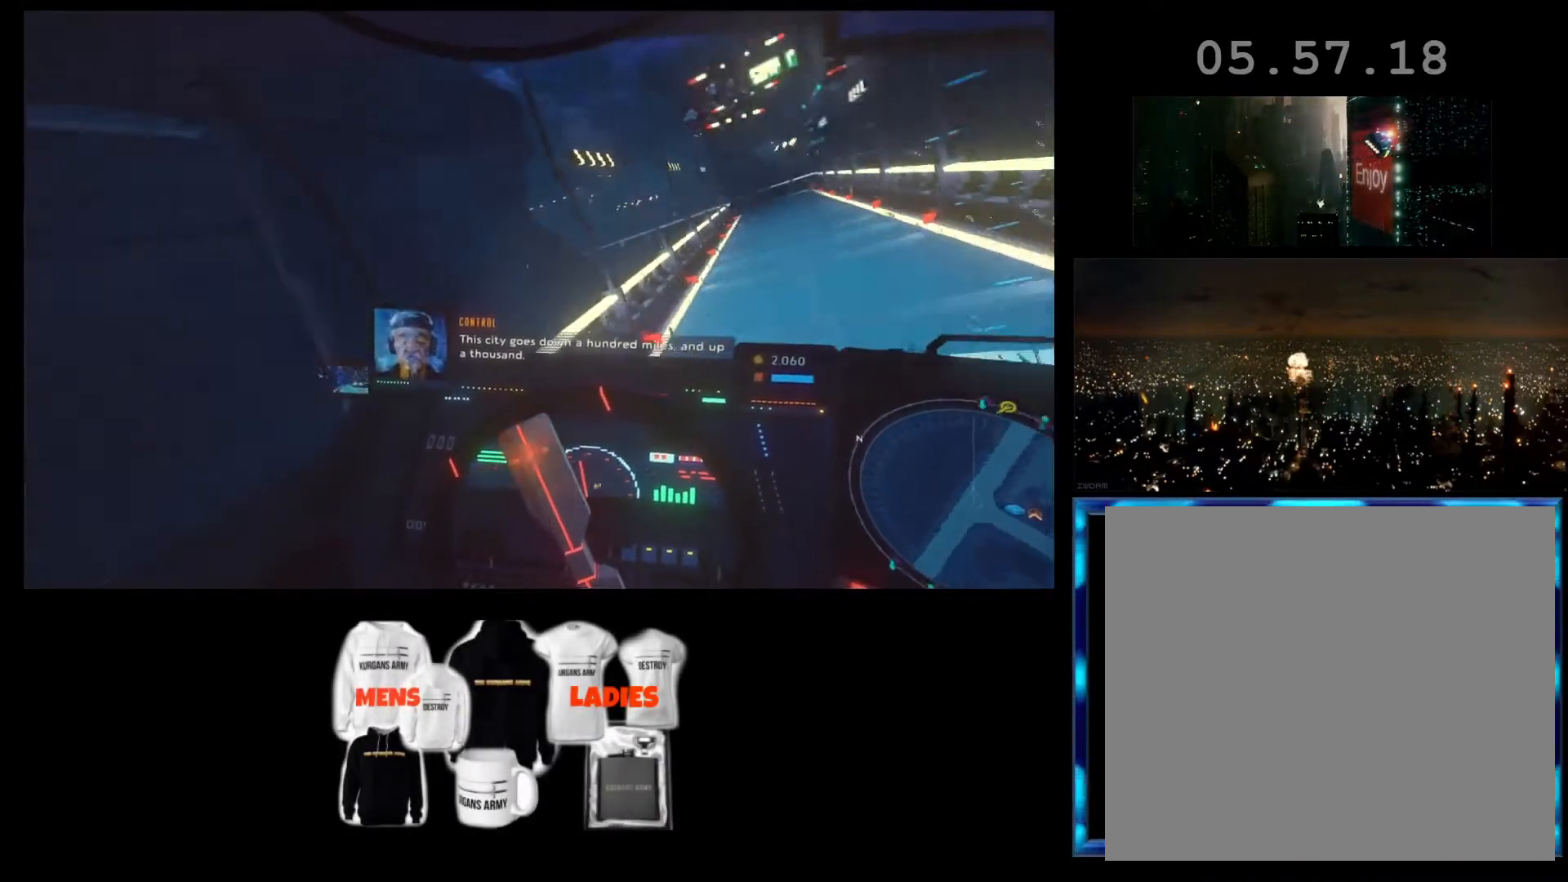
{"buttons": ["R2"], "left_stick": "center", "events": [[333, "left_stick", "center"]]}
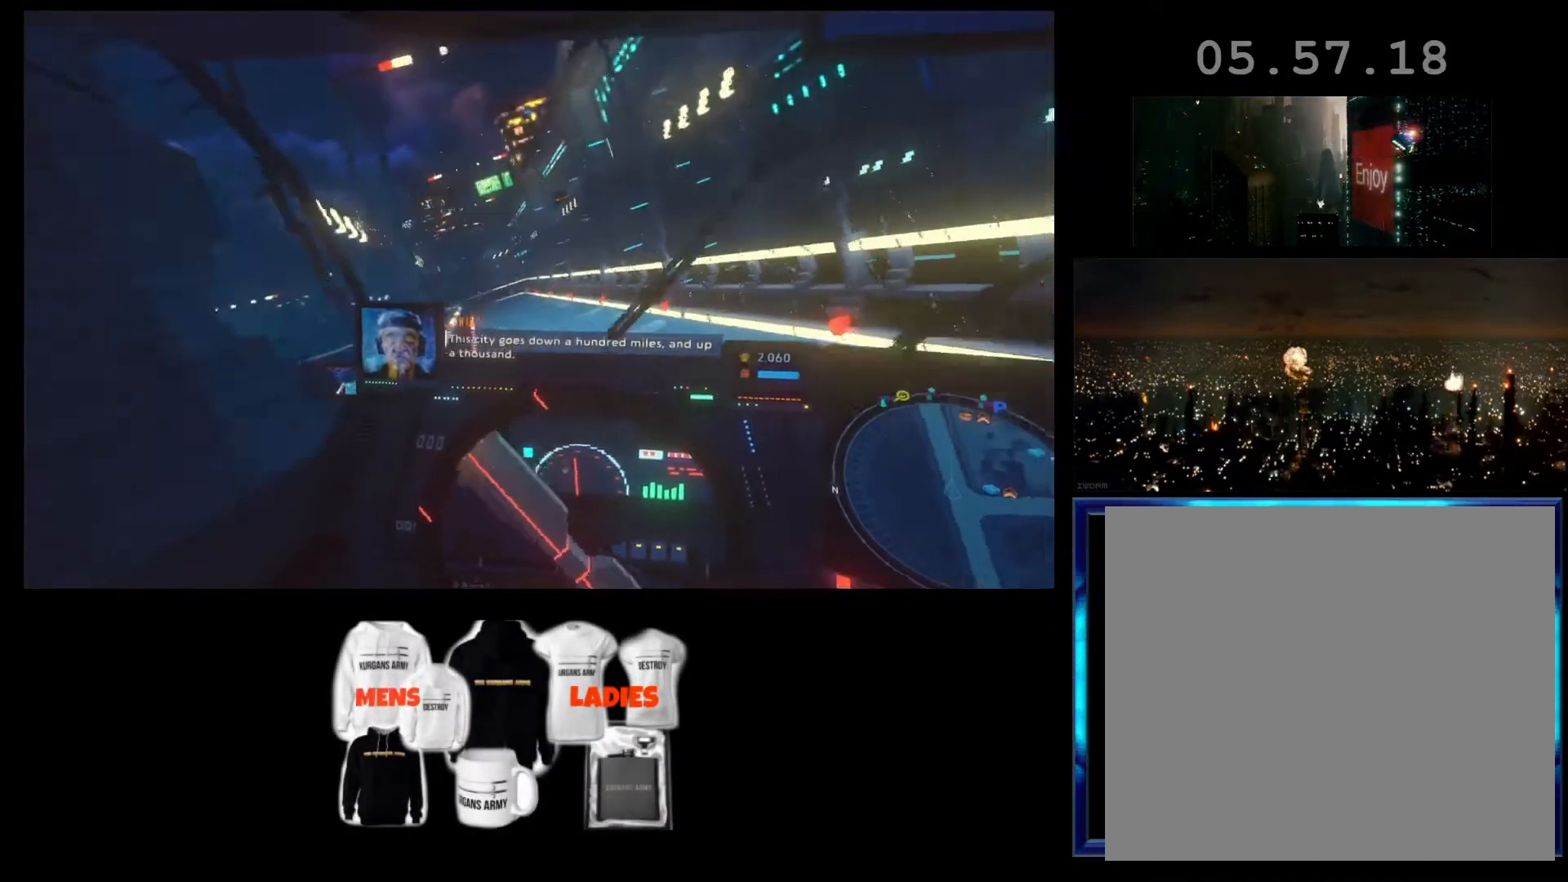
{"buttons": ["R2"], "left_stick": "left", "events": [[167, "left_stick", "left"]]}
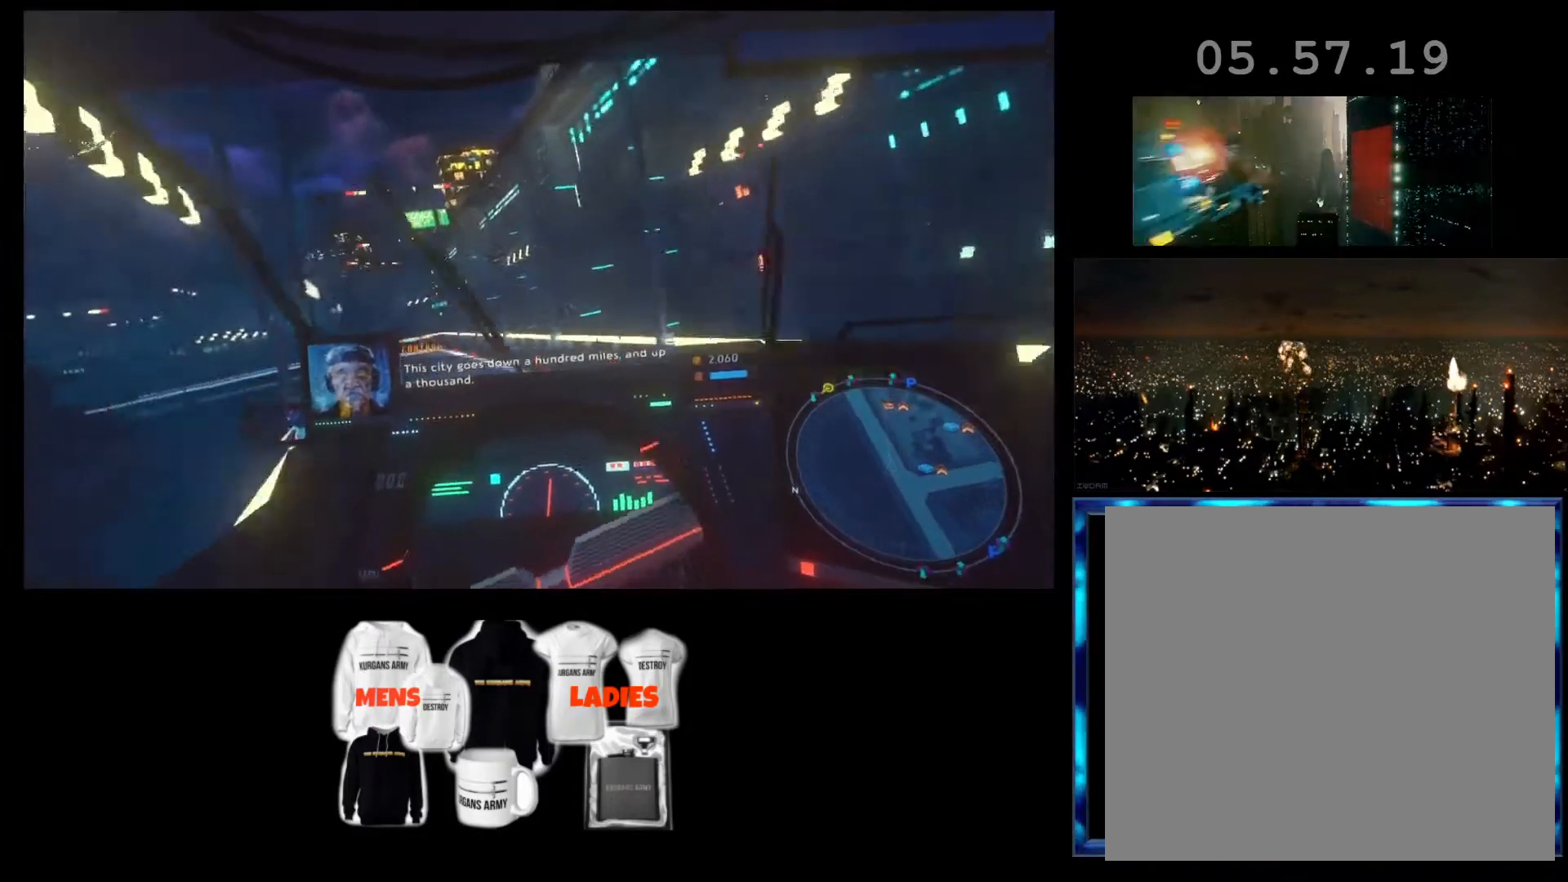
{"buttons": ["R2"], "left_stick": "center", "events": [[233, "left_stick", "center"]]}
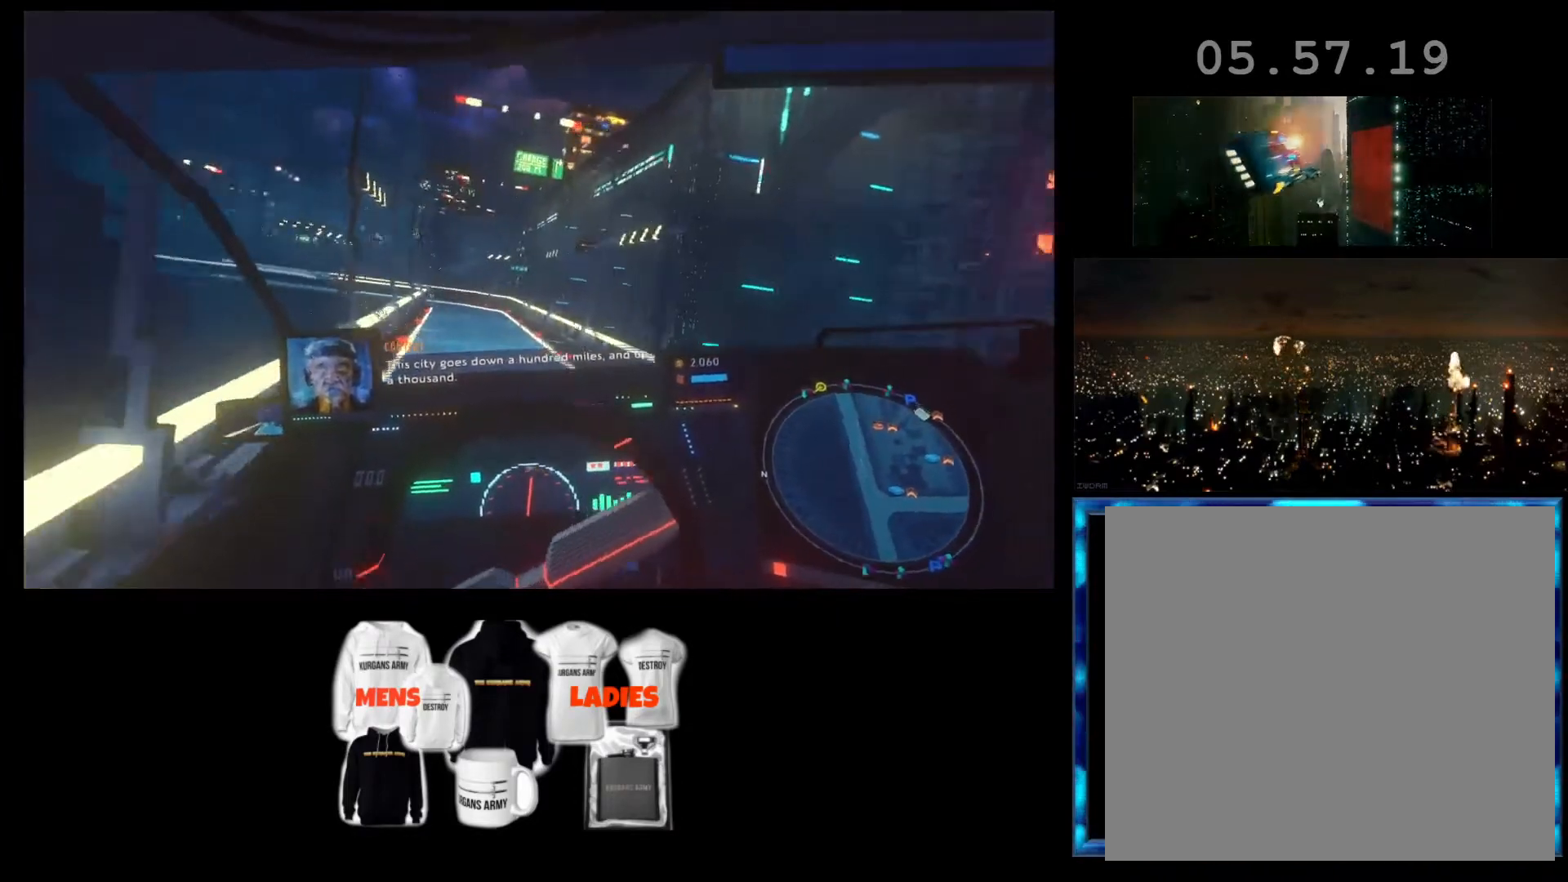
{"buttons": ["R2"], "left_stick": "right", "events": [[467, "left_stick", "right"]]}
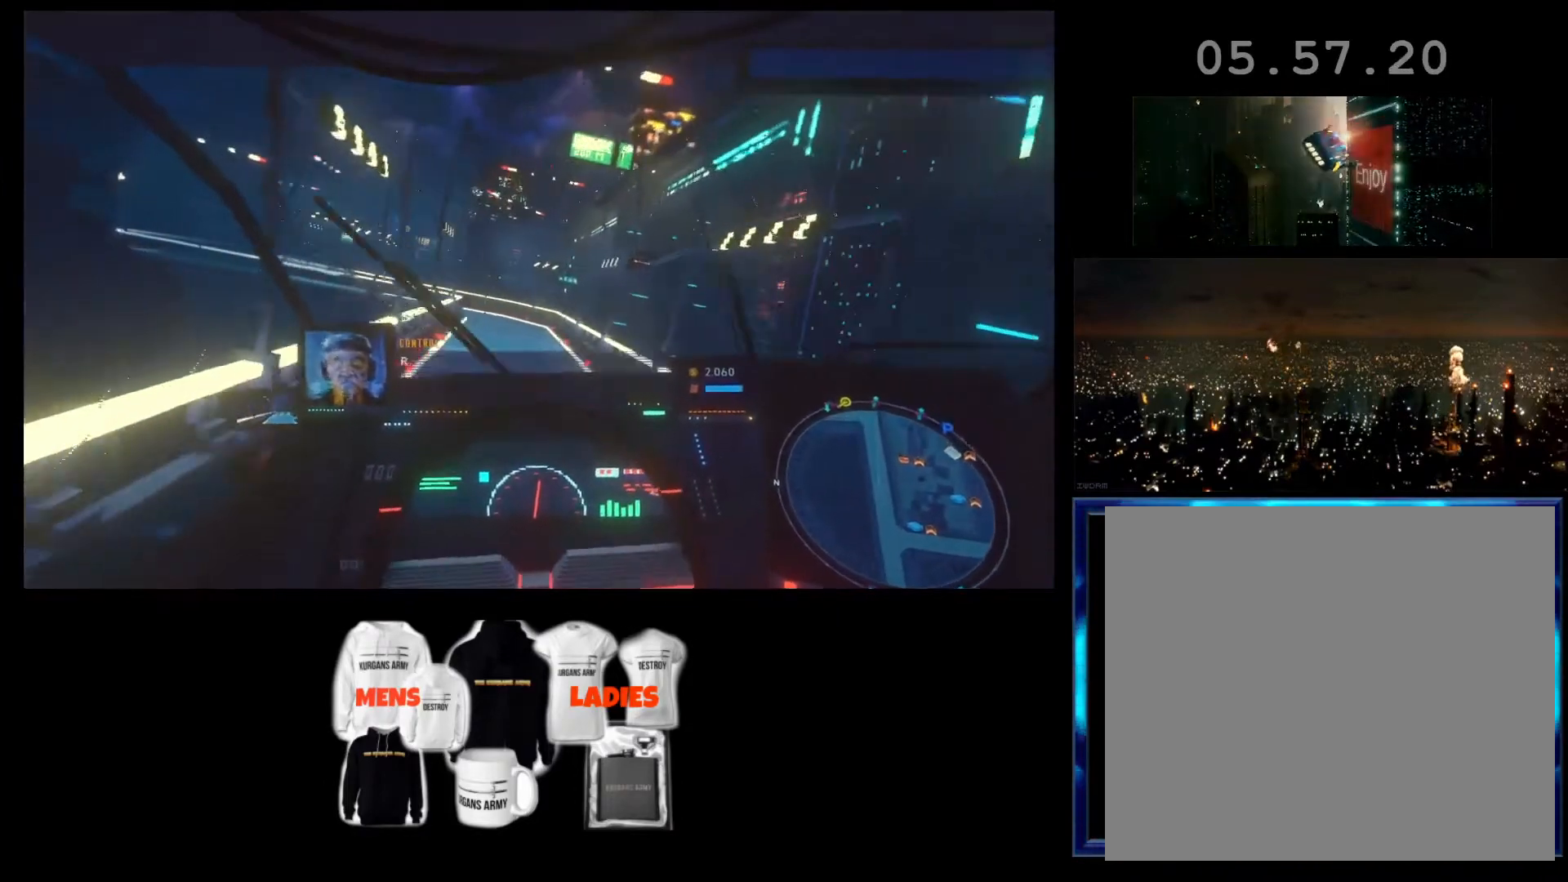
{"buttons": ["R2"], "left_stick": "right", "events": []}
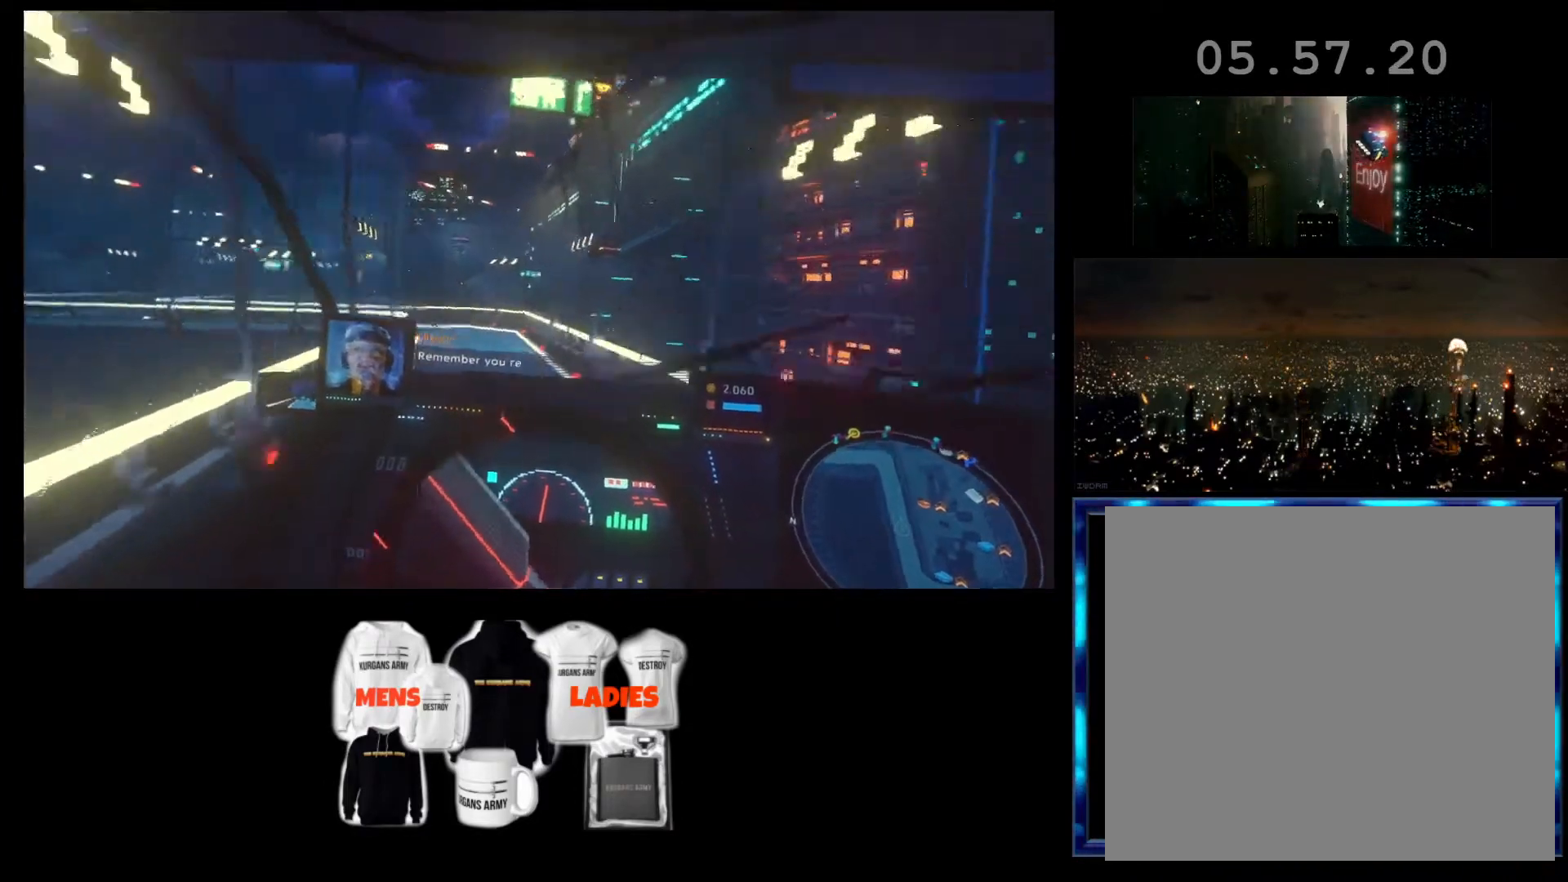
{"buttons": ["R2"], "left_stick": "left", "events": [[67, "left_stick", "center"], [333, "left_stick", "left"]]}
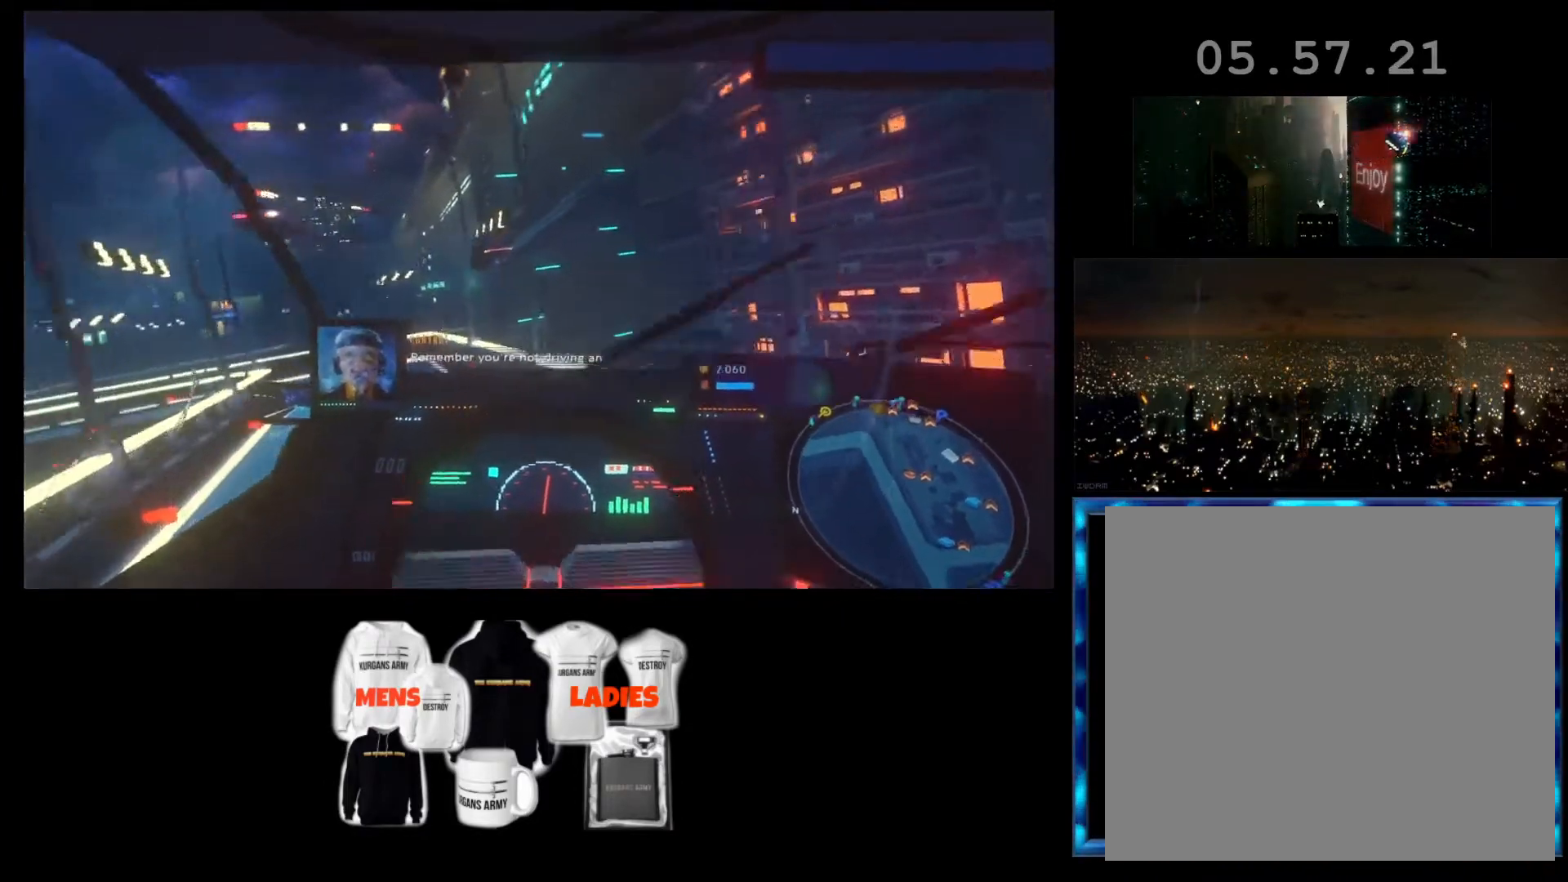
{"buttons": ["R2"], "left_stick": "center", "events": [[500, "left_stick", "center"]]}
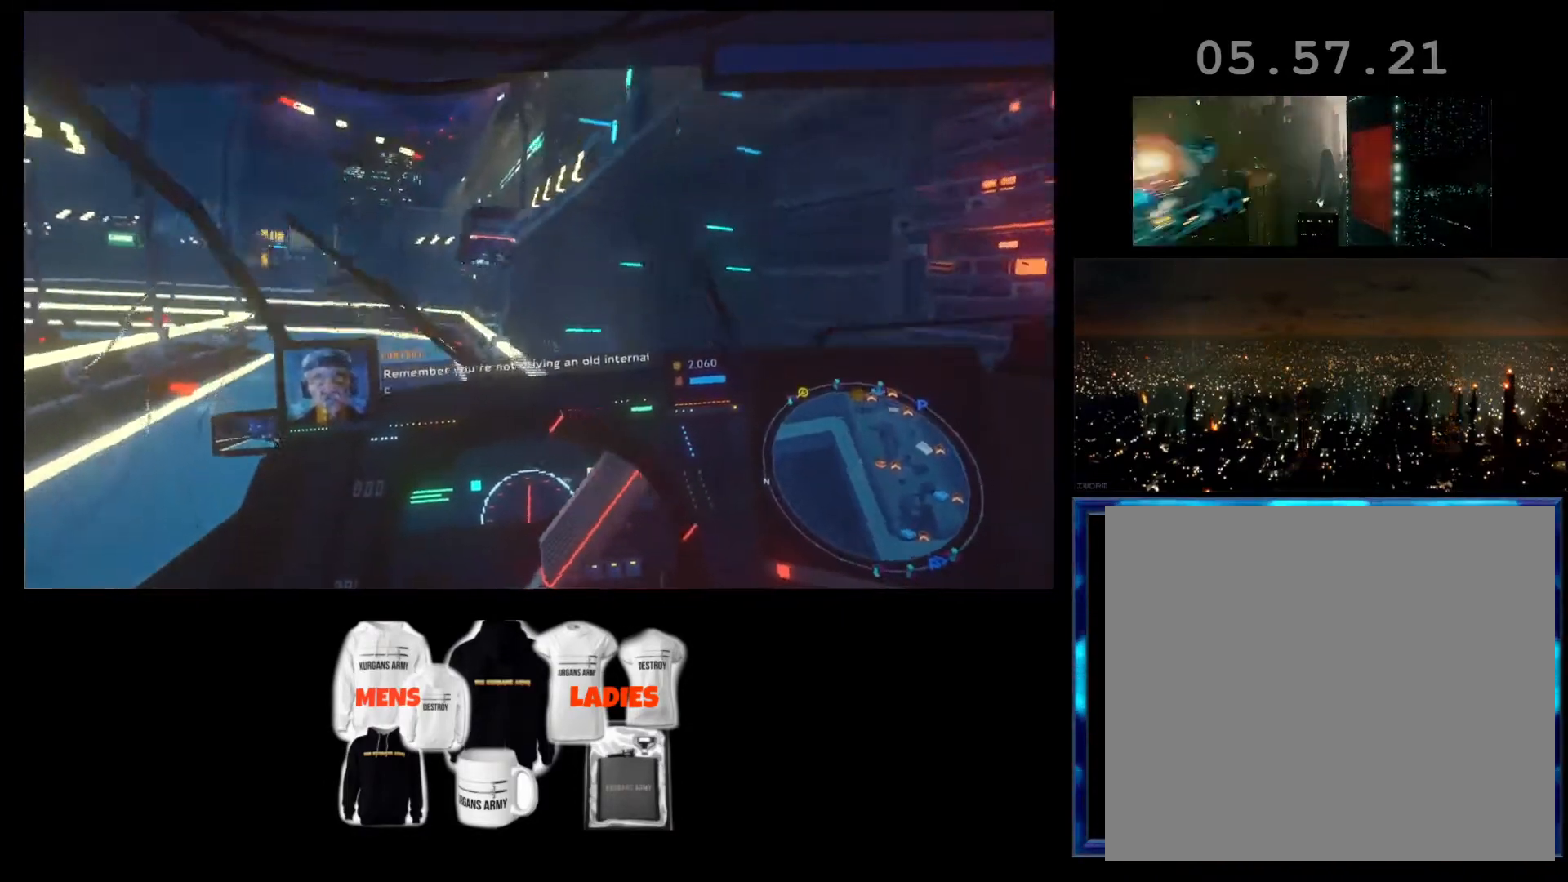
{"buttons": ["R2"], "left_stick": "center", "events": [[67, "L1", "down"], [500, "L1", "up"]]}
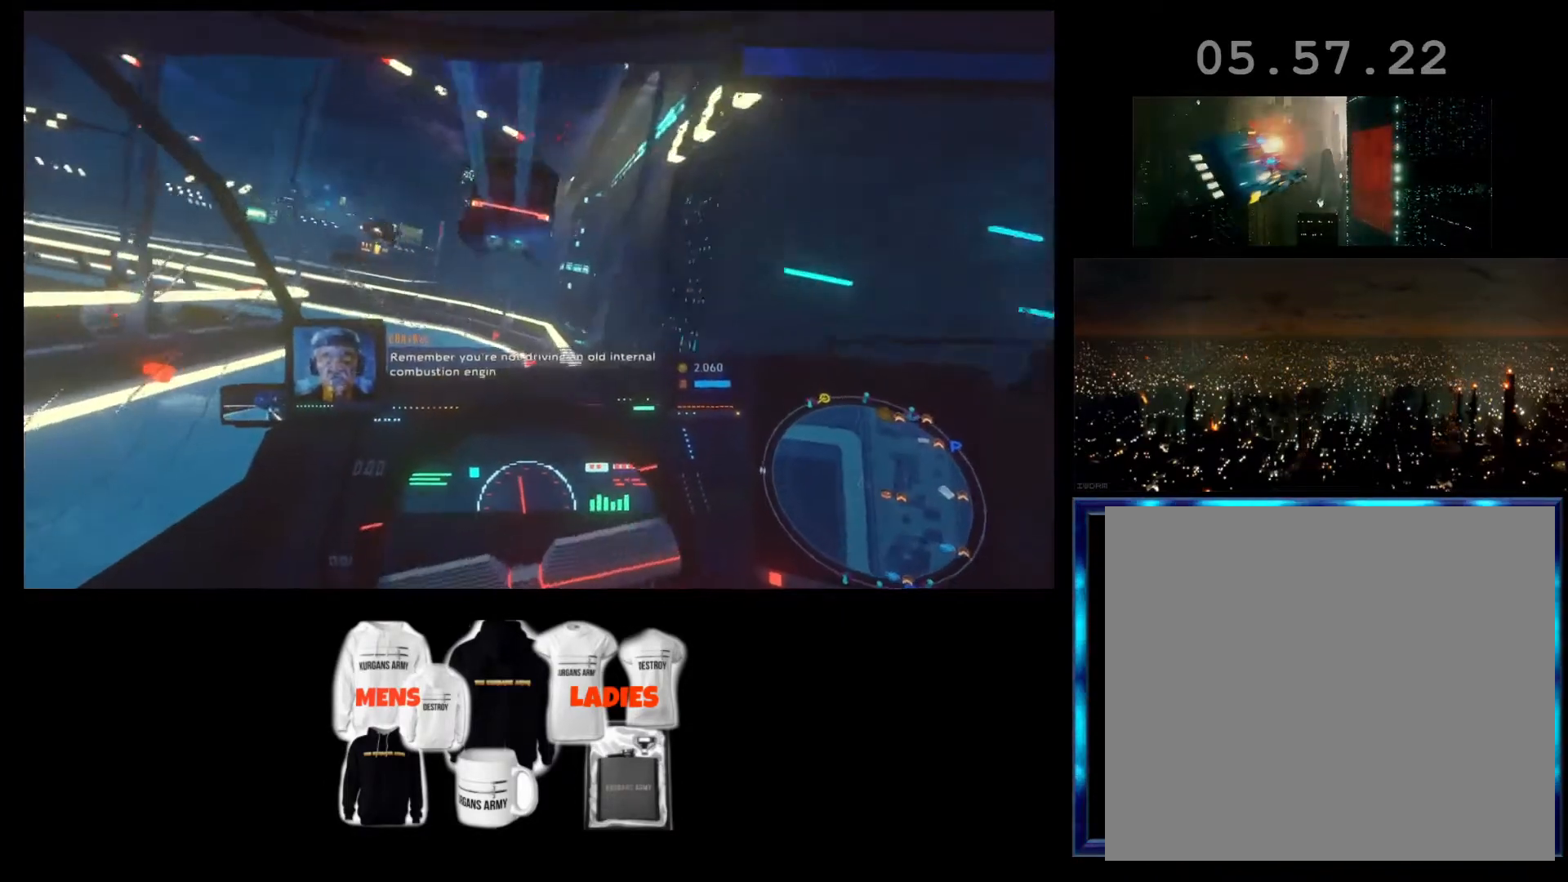
{"buttons": ["L1", "R2"], "left_stick": "center", "events": [[100, "L2", "down"], [167, "L1", "down"], [400, "L2", "up"]]}
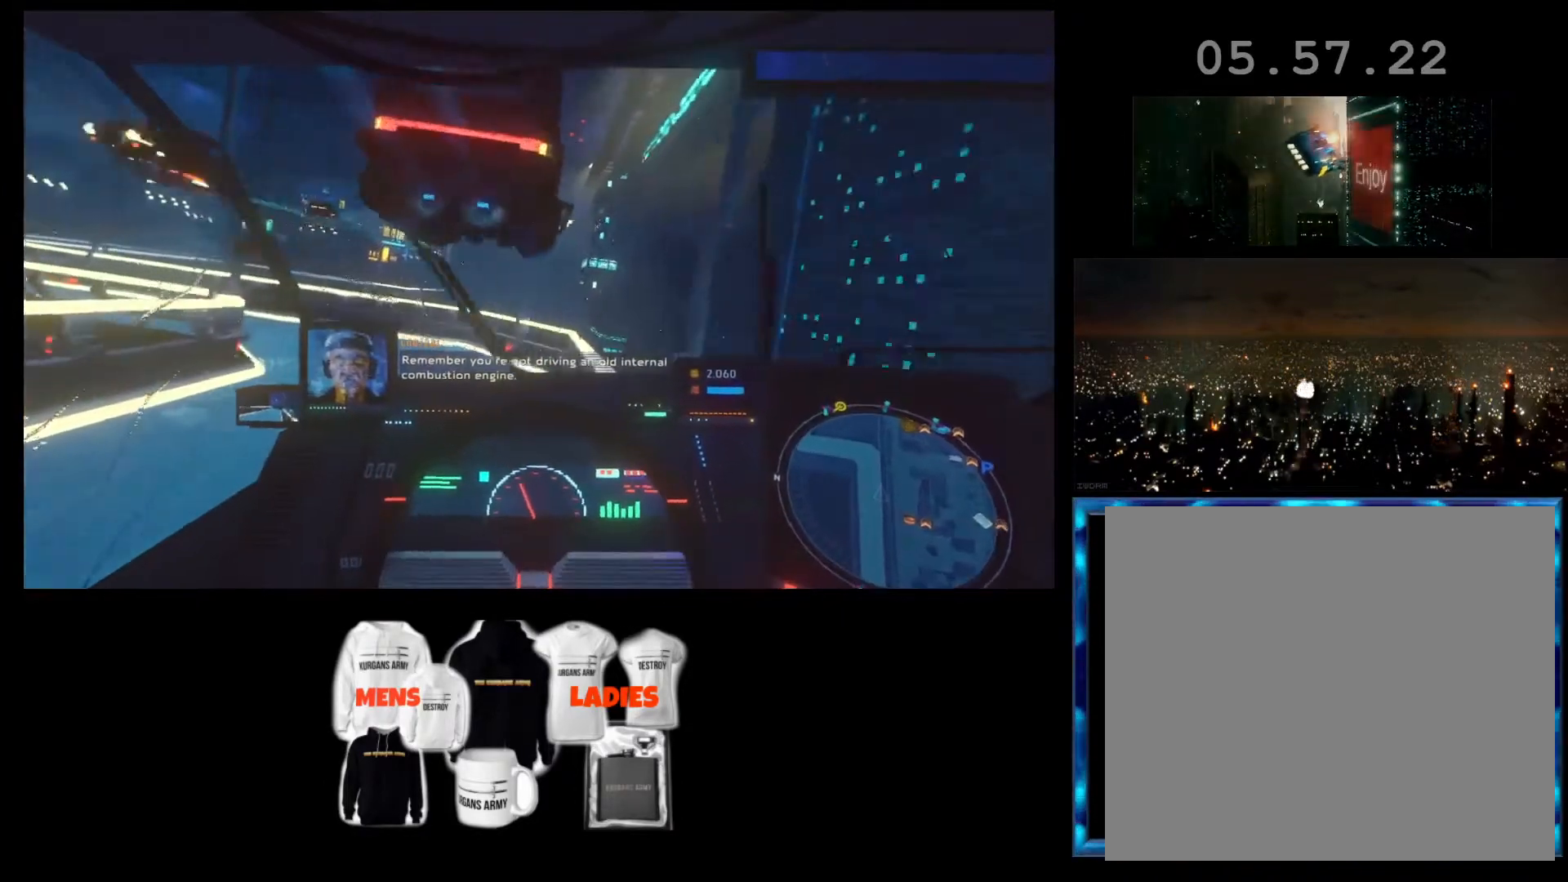
{"buttons": ["L1", "R2"], "left_stick": "center", "events": [[33, "L2", "down"], [433, "L2", "up"]]}
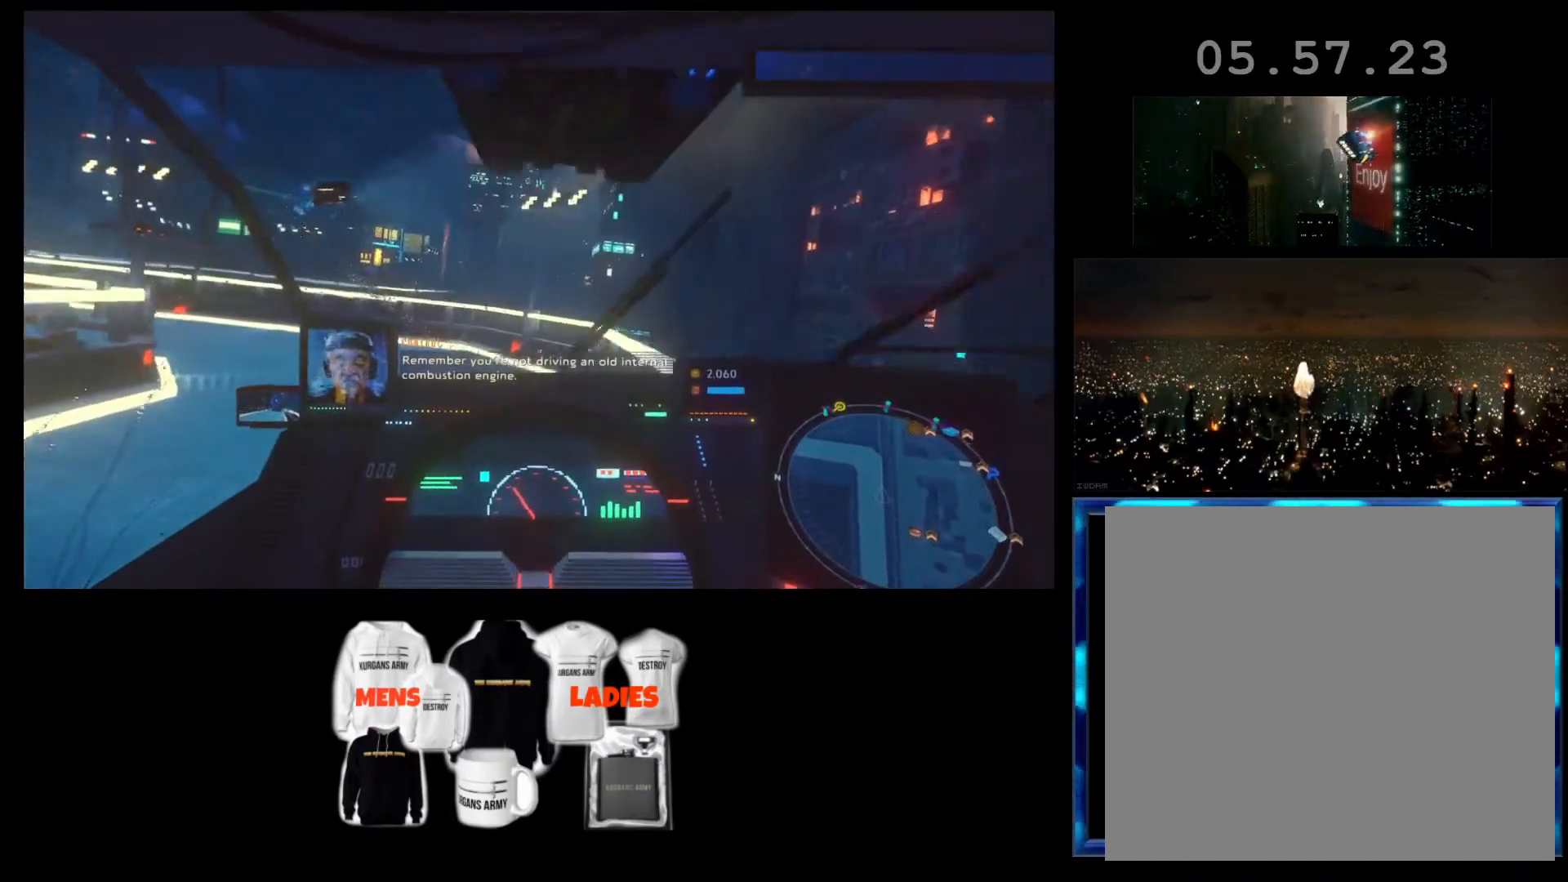
{"buttons": ["R2"], "left_stick": "left", "events": [[200, "L1", "up"], [400, "L2", "down"], [467, "left_stick", "left"], [500, "L2", "up"]]}
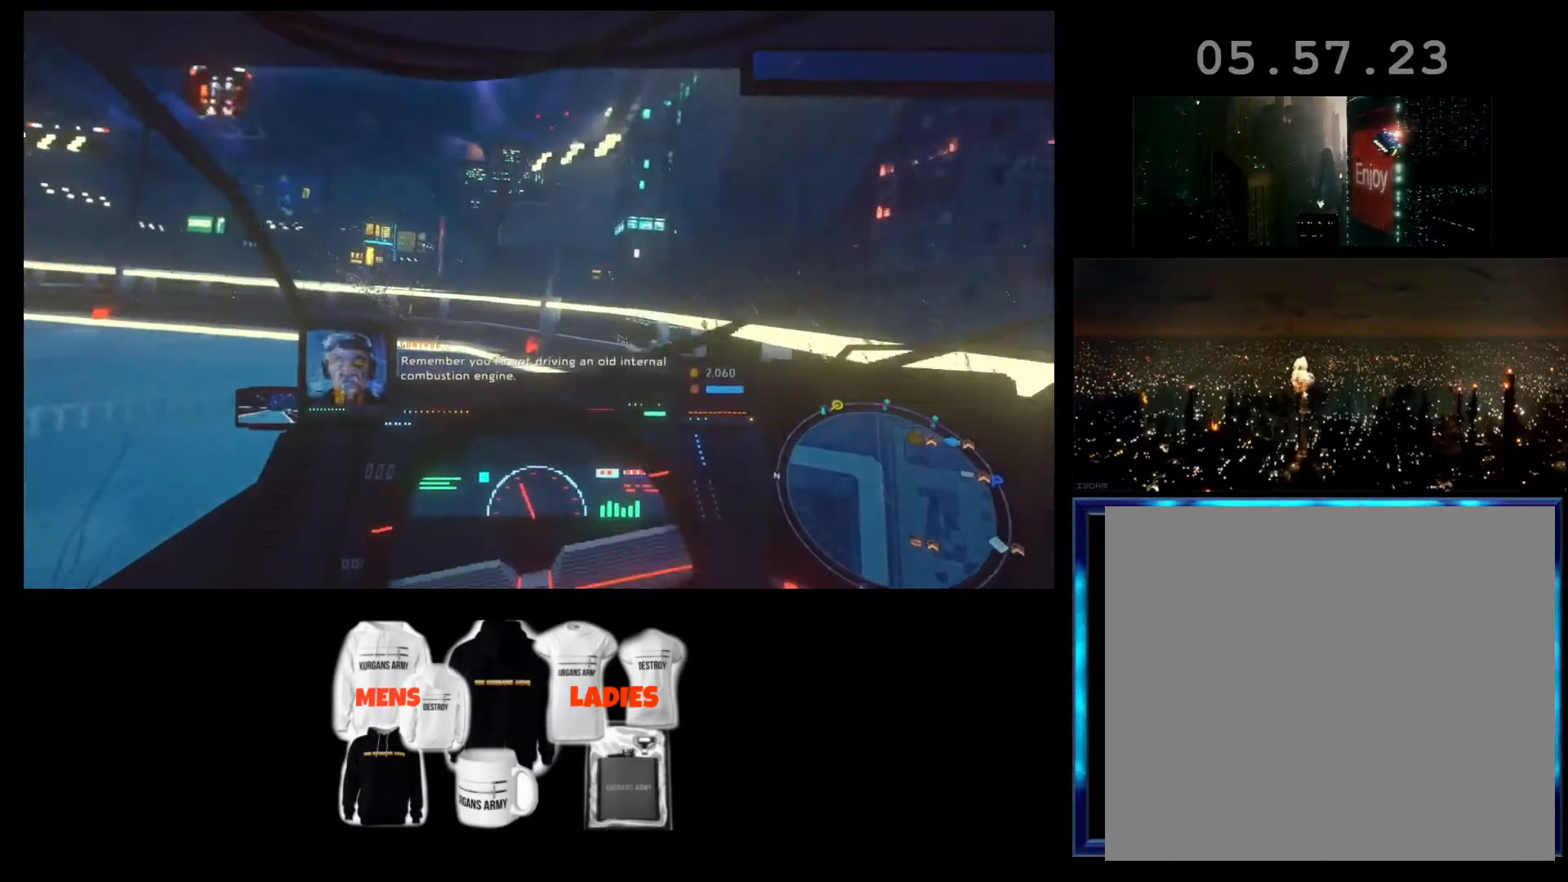
{"buttons": ["R2"], "left_stick": "left", "events": []}
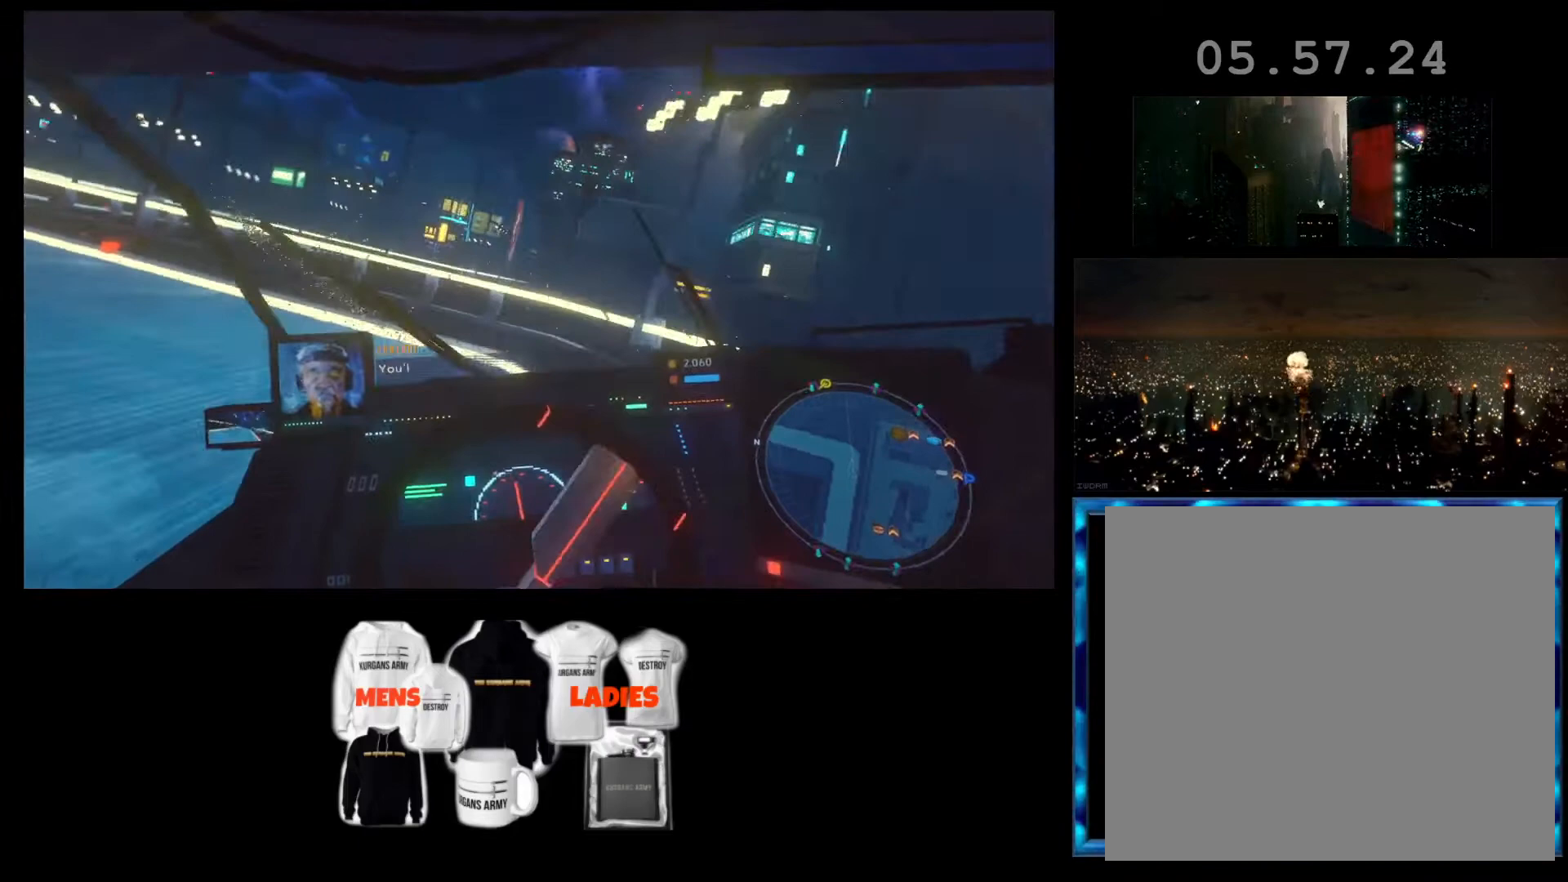
{"buttons": ["R2"], "left_stick": "left", "events": []}